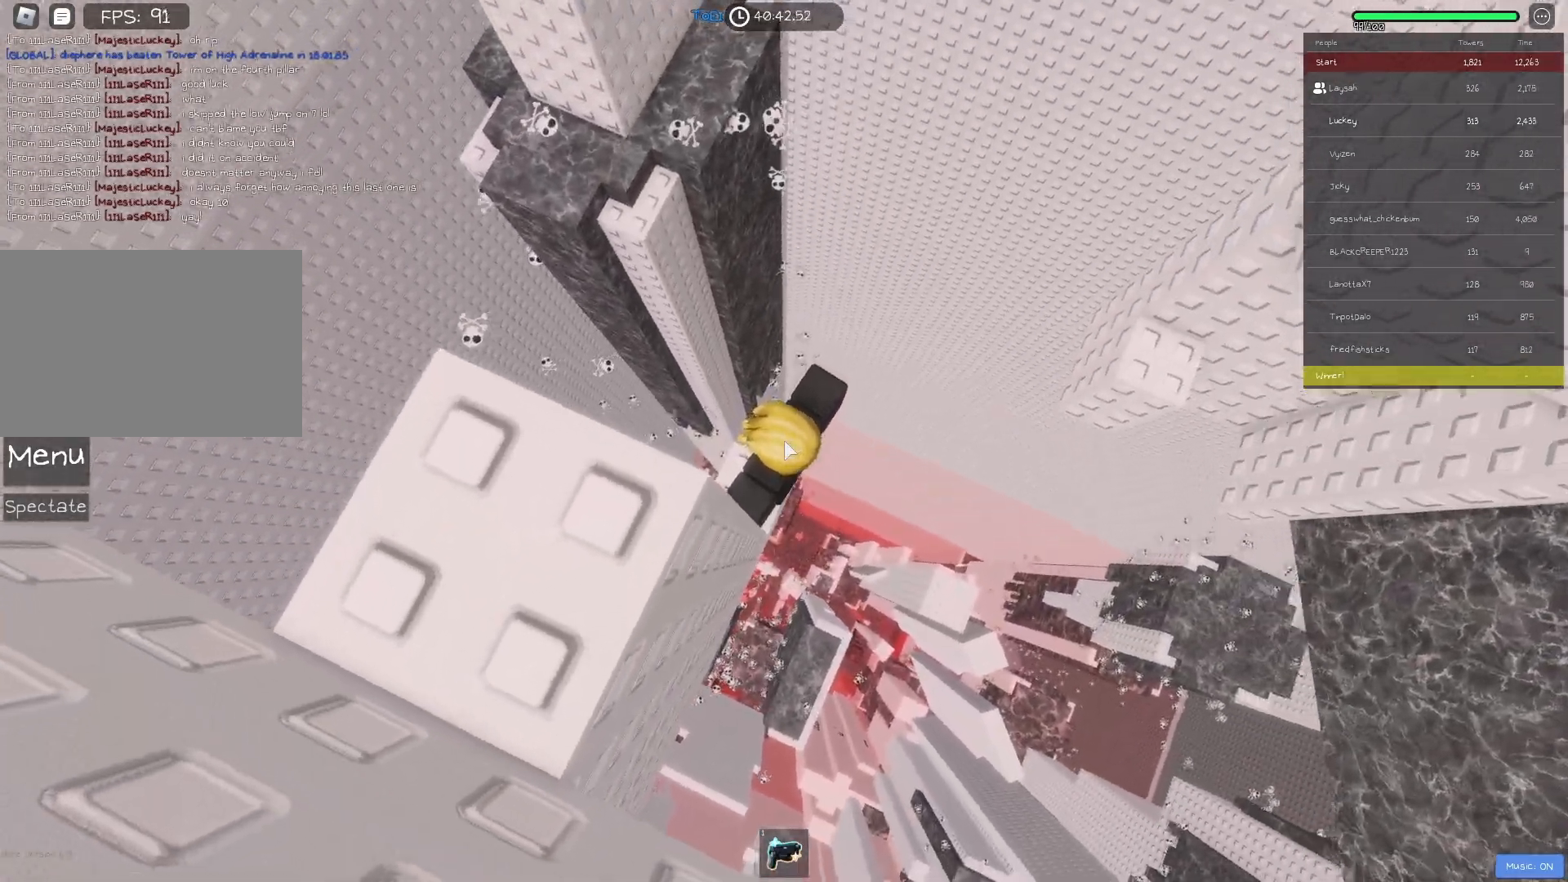
Gameplay with keyboard; each line is a JSON object with the keys held at the frame after it. "events" lists presses ("down") and releases ("up") of "a", "ctrl", "d", "e", "f", "q", "r", "s", "shift", "space", "tab" and "w" between this image and that frame as [ms after this image, input, new state], when the widget could be followed in between. No other keys are recorded. Mouse input is not recorded.
{"keys": ["d", "w"], "events": [[117, "shift", "down"], [133, "space", "down"], [250, "shift", "up"], [250, "space", "up"], [483, "w", "down"]]}
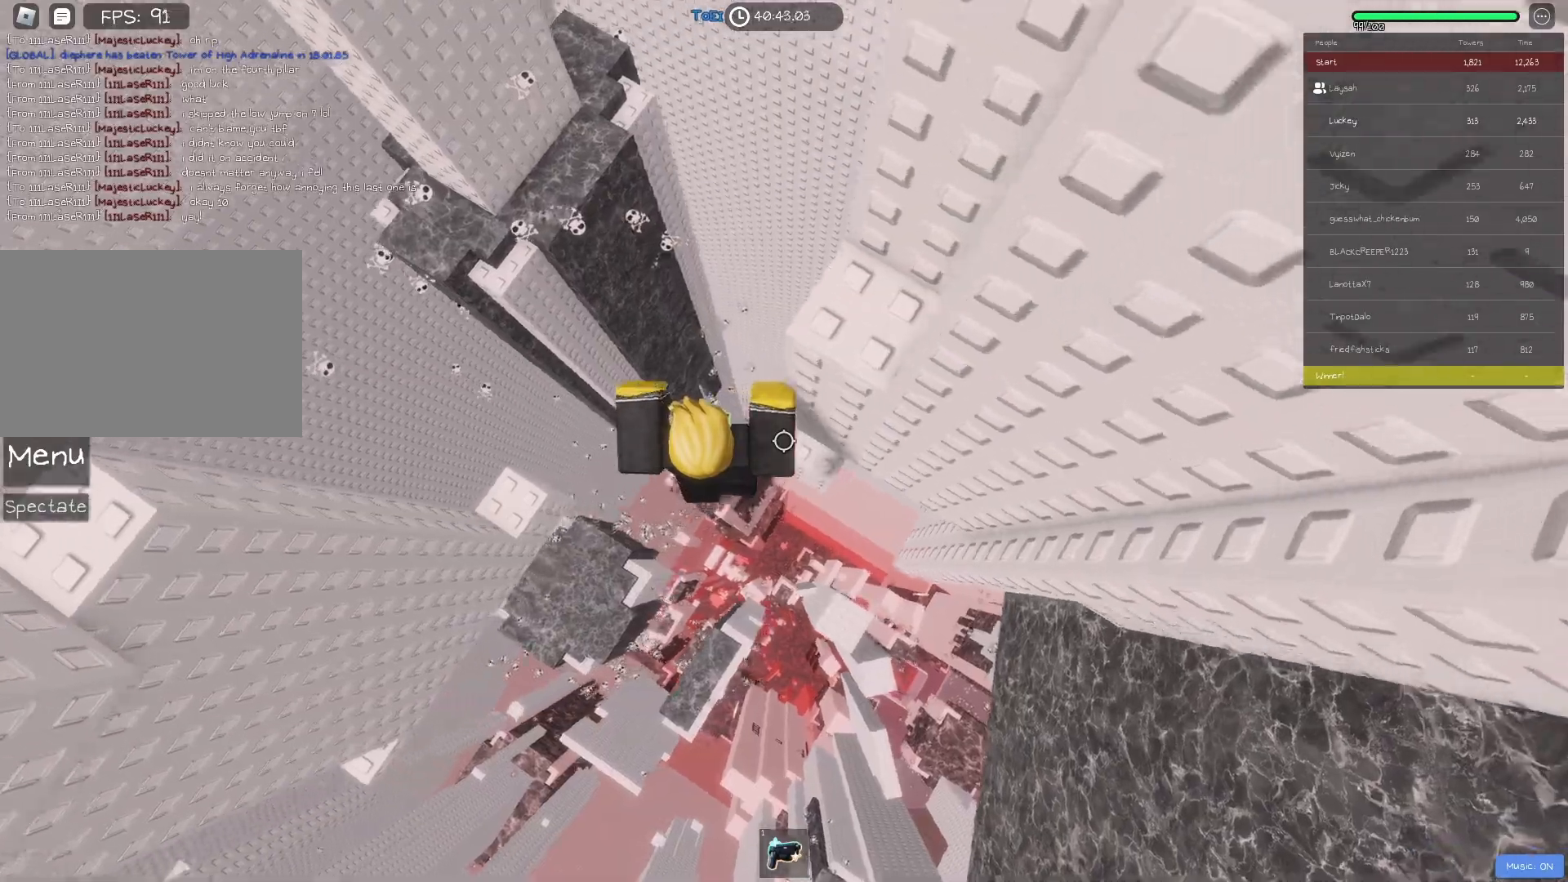
{"keys": ["d", "s"], "events": [[267, "w", "up"], [283, "d", "up"], [483, "d", "down"], [483, "s", "down"]]}
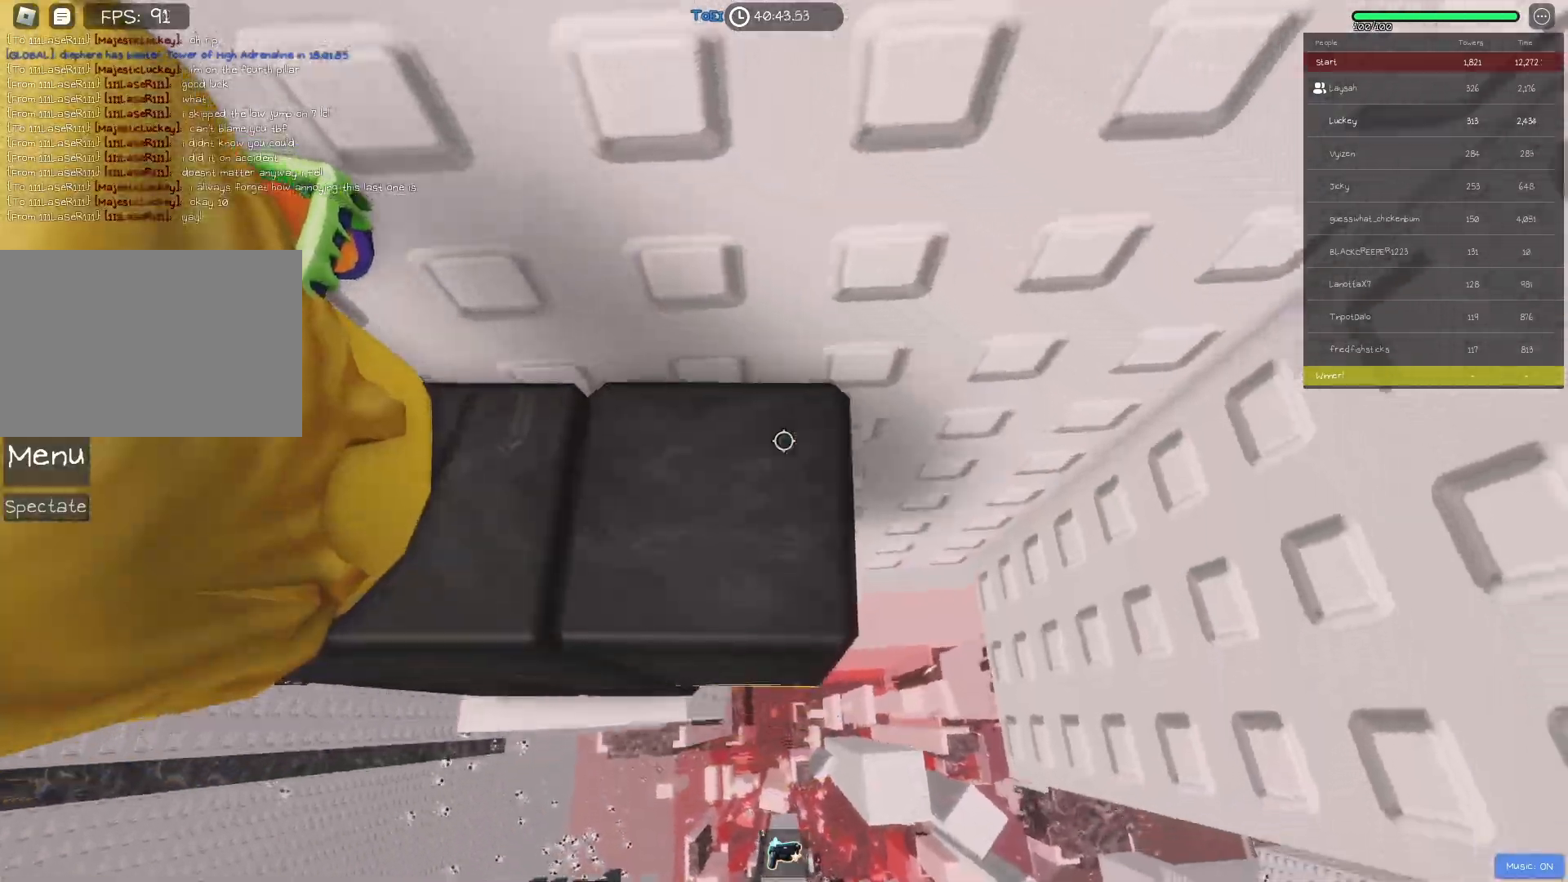
{"keys": ["d"], "events": [[17, "s", "up"], [33, "d", "up"], [483, "d", "down"]]}
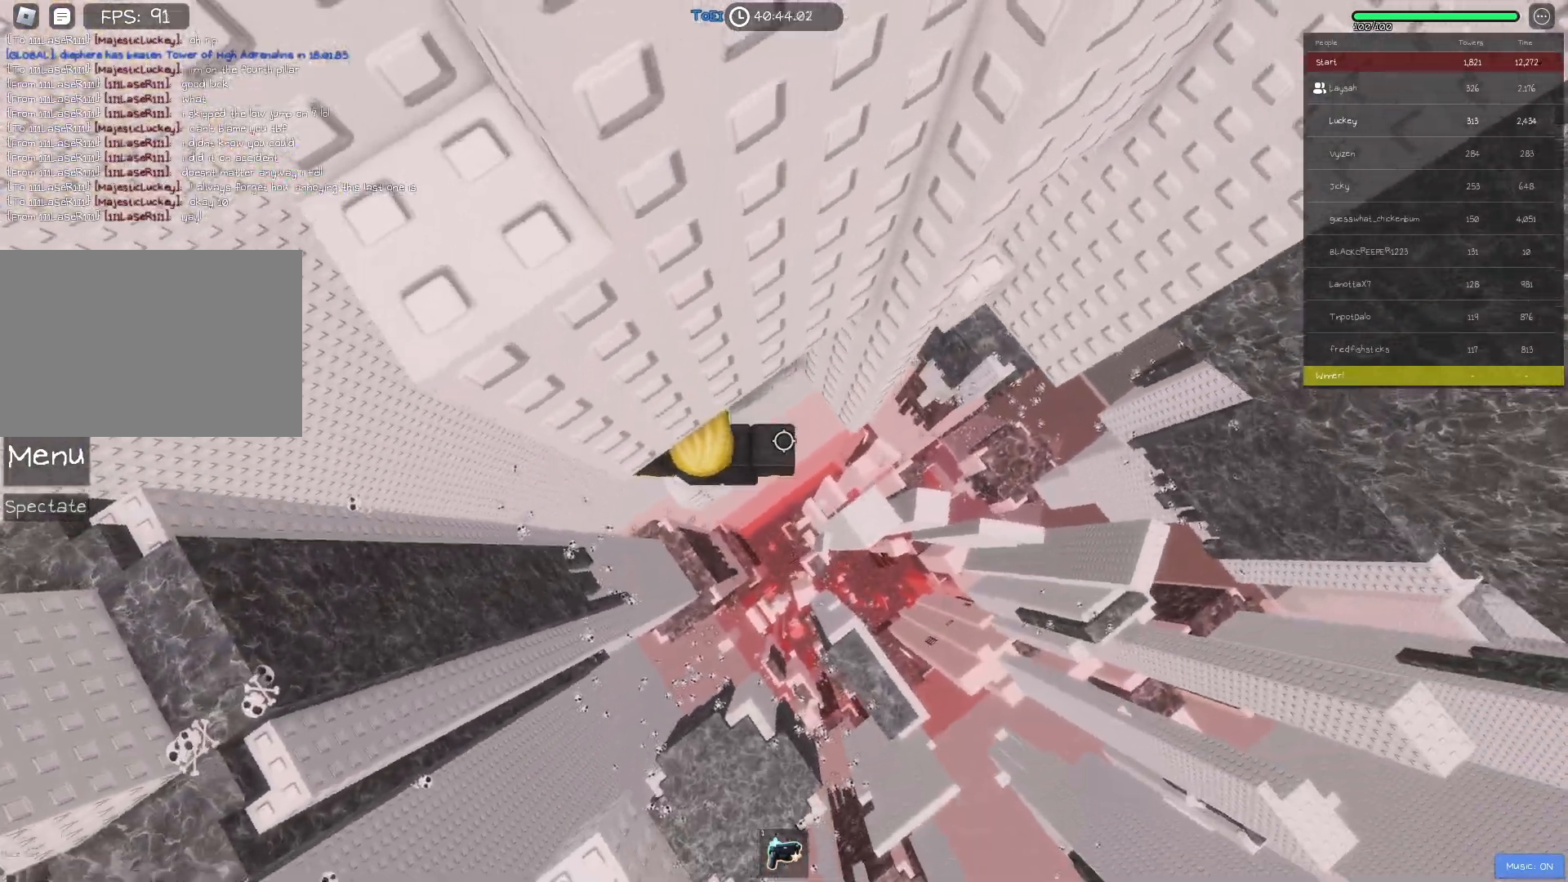
{"keys": ["d", "w"], "events": [[133, "space", "down"], [283, "space", "up"], [483, "w", "down"]]}
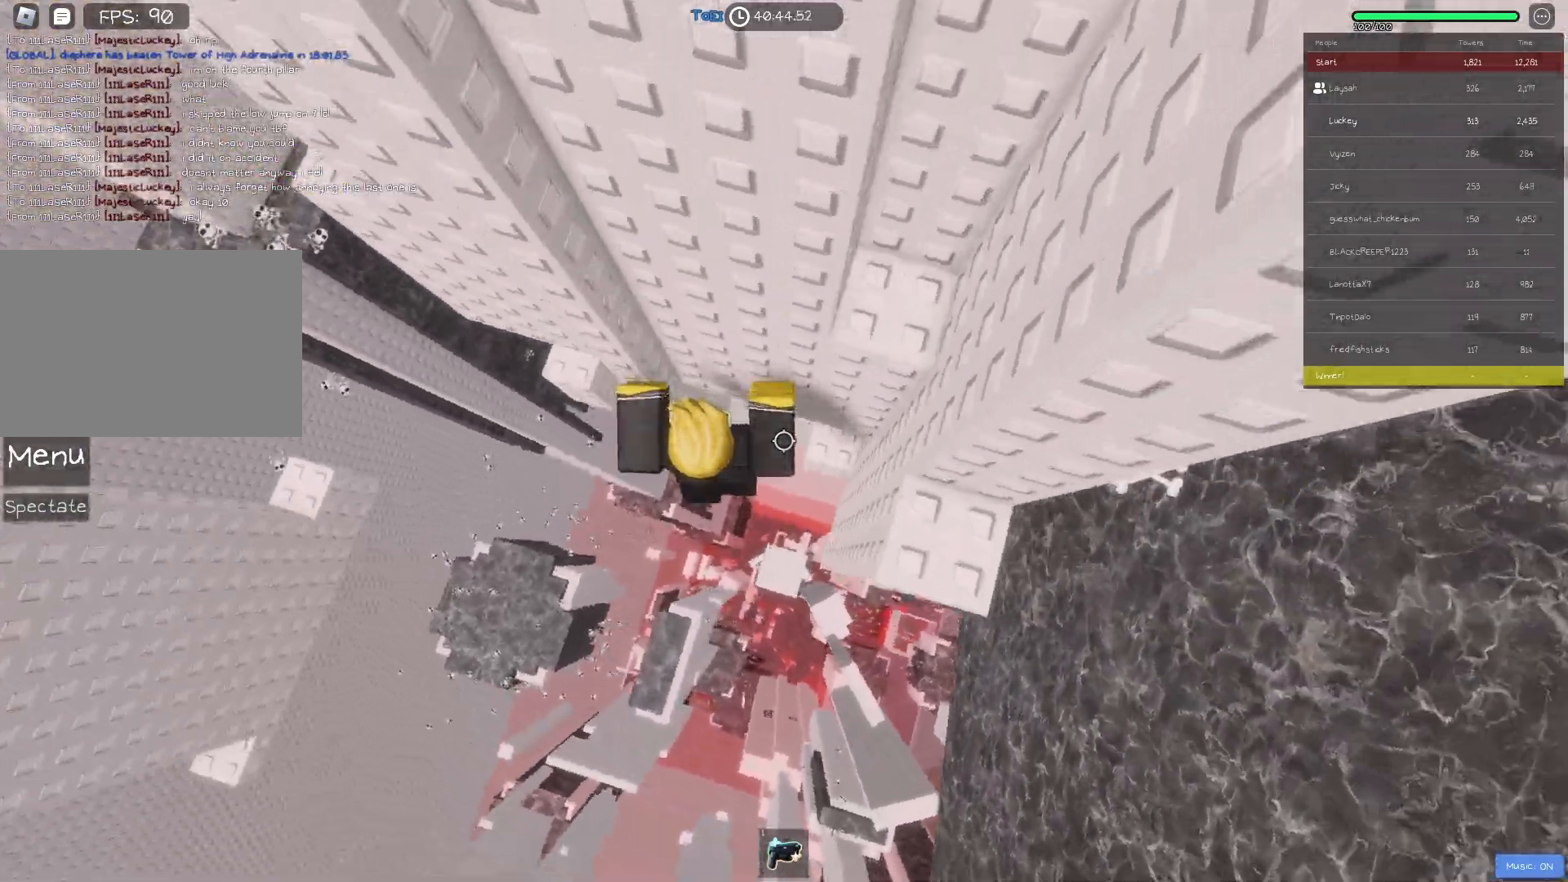
{"keys": [], "events": [[350, "w", "up"], [367, "d", "up"]]}
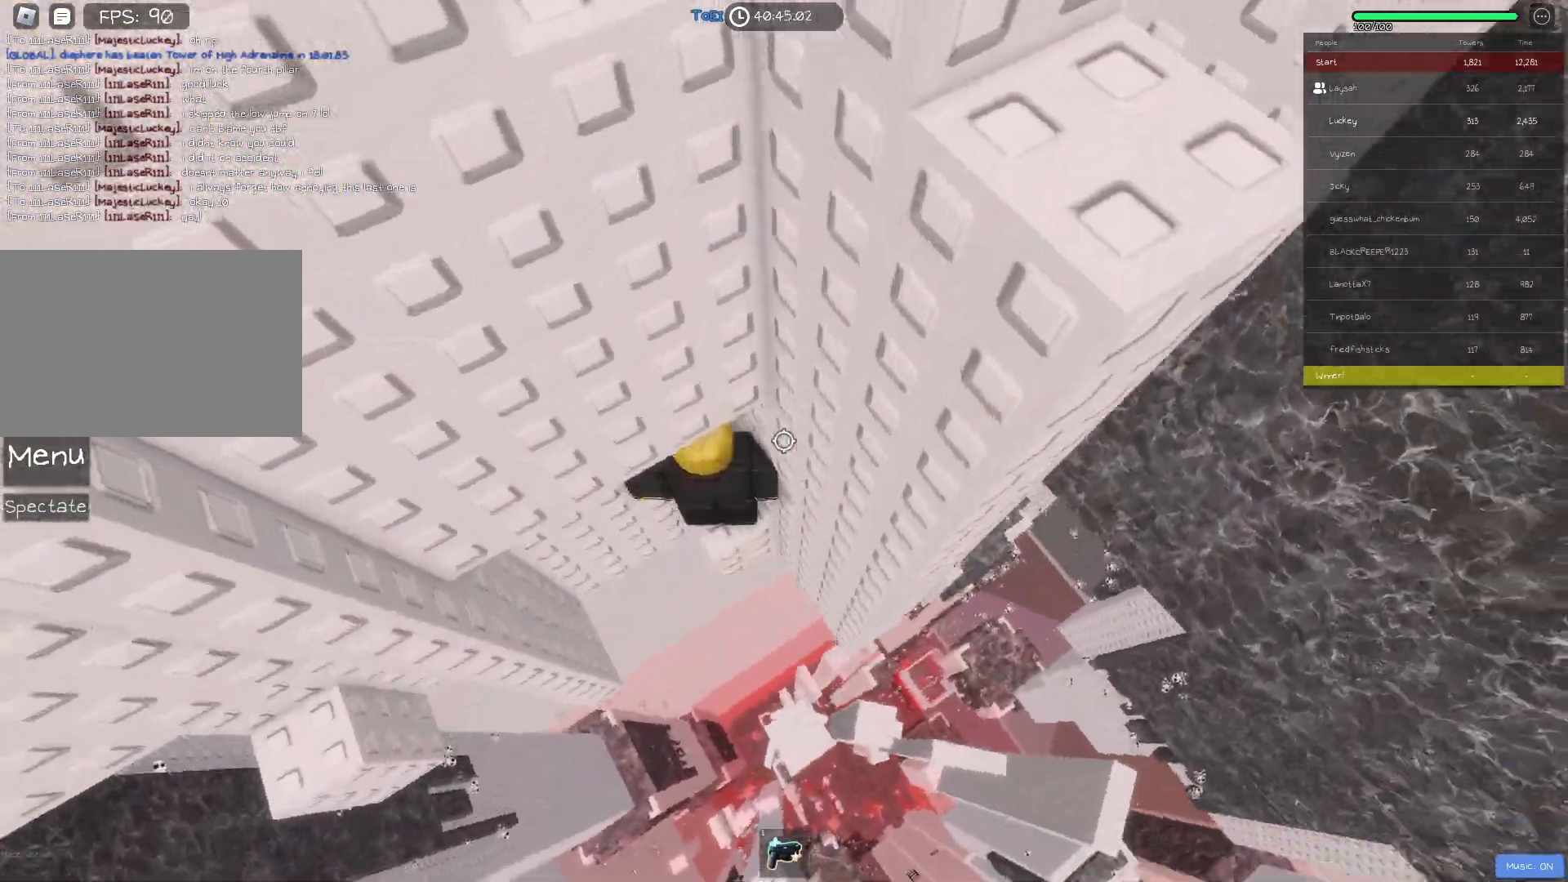
{"keys": ["d"], "events": [[33, "d", "down"], [33, "s", "down"], [83, "s", "up"], [100, "d", "up"], [500, "d", "down"]]}
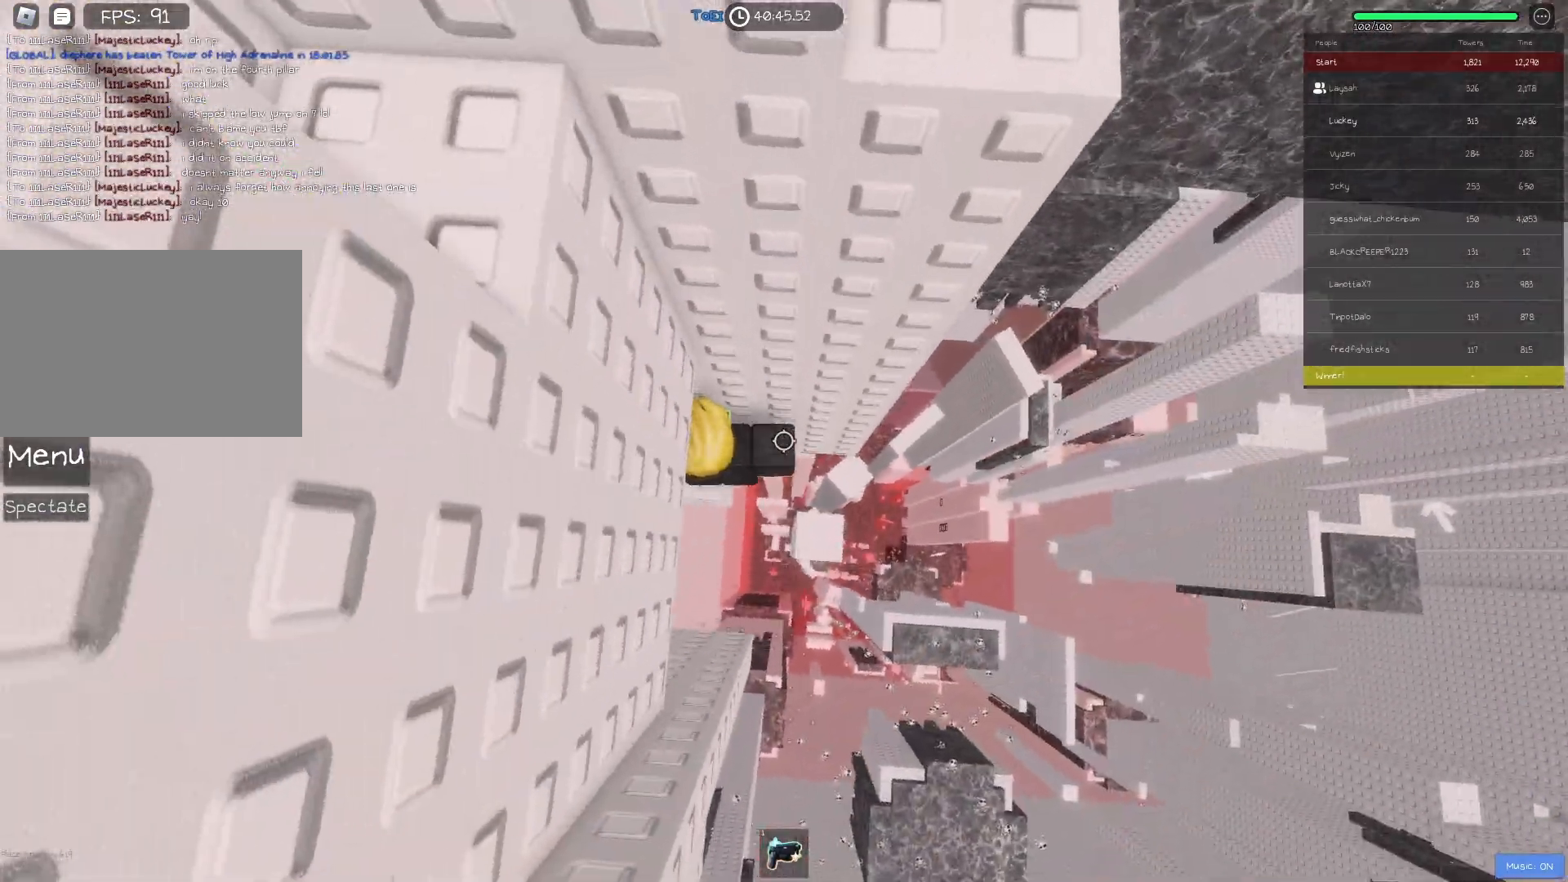
{"keys": ["d"], "events": [[150, "space", "down"], [283, "space", "up"]]}
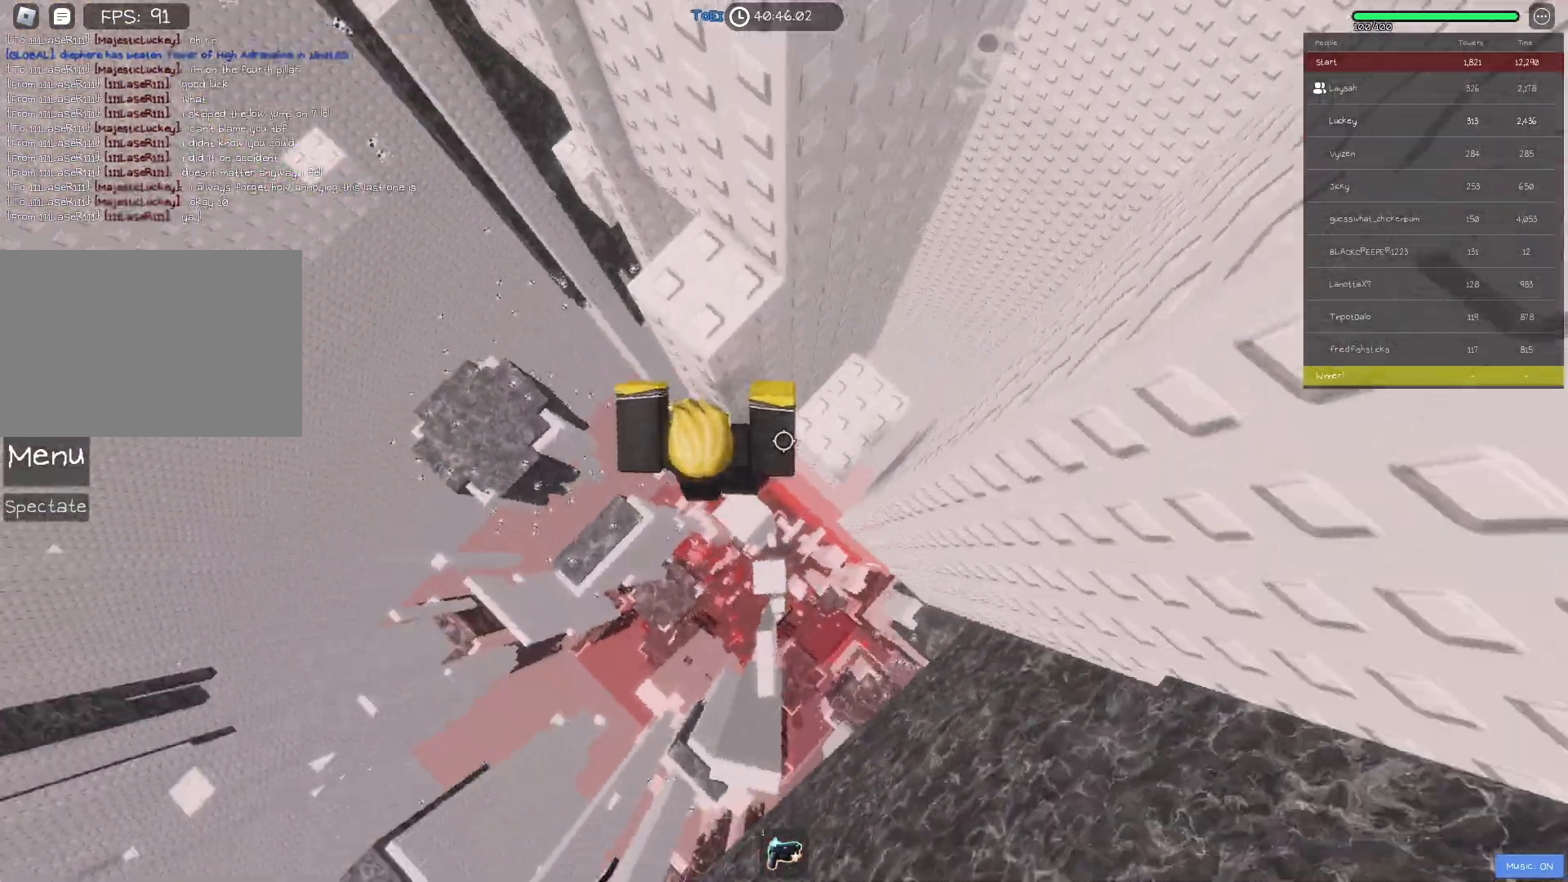
{"keys": ["d", "s"], "events": [[283, "d", "up"], [483, "d", "down"], [483, "s", "down"]]}
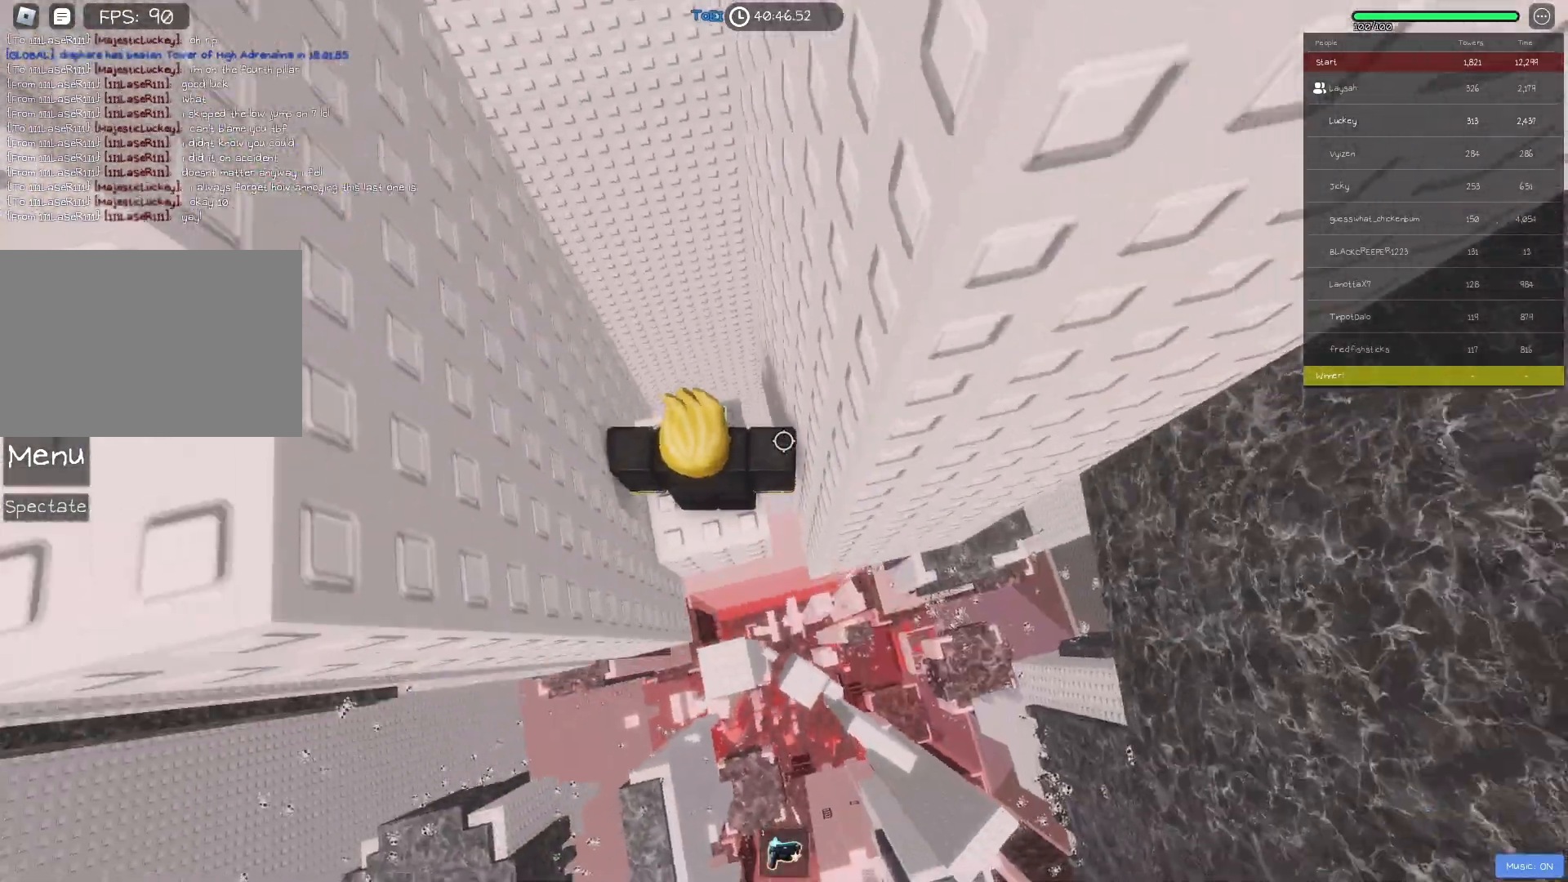
{"keys": [], "events": [[50, "d", "up"], [50, "s", "up"]]}
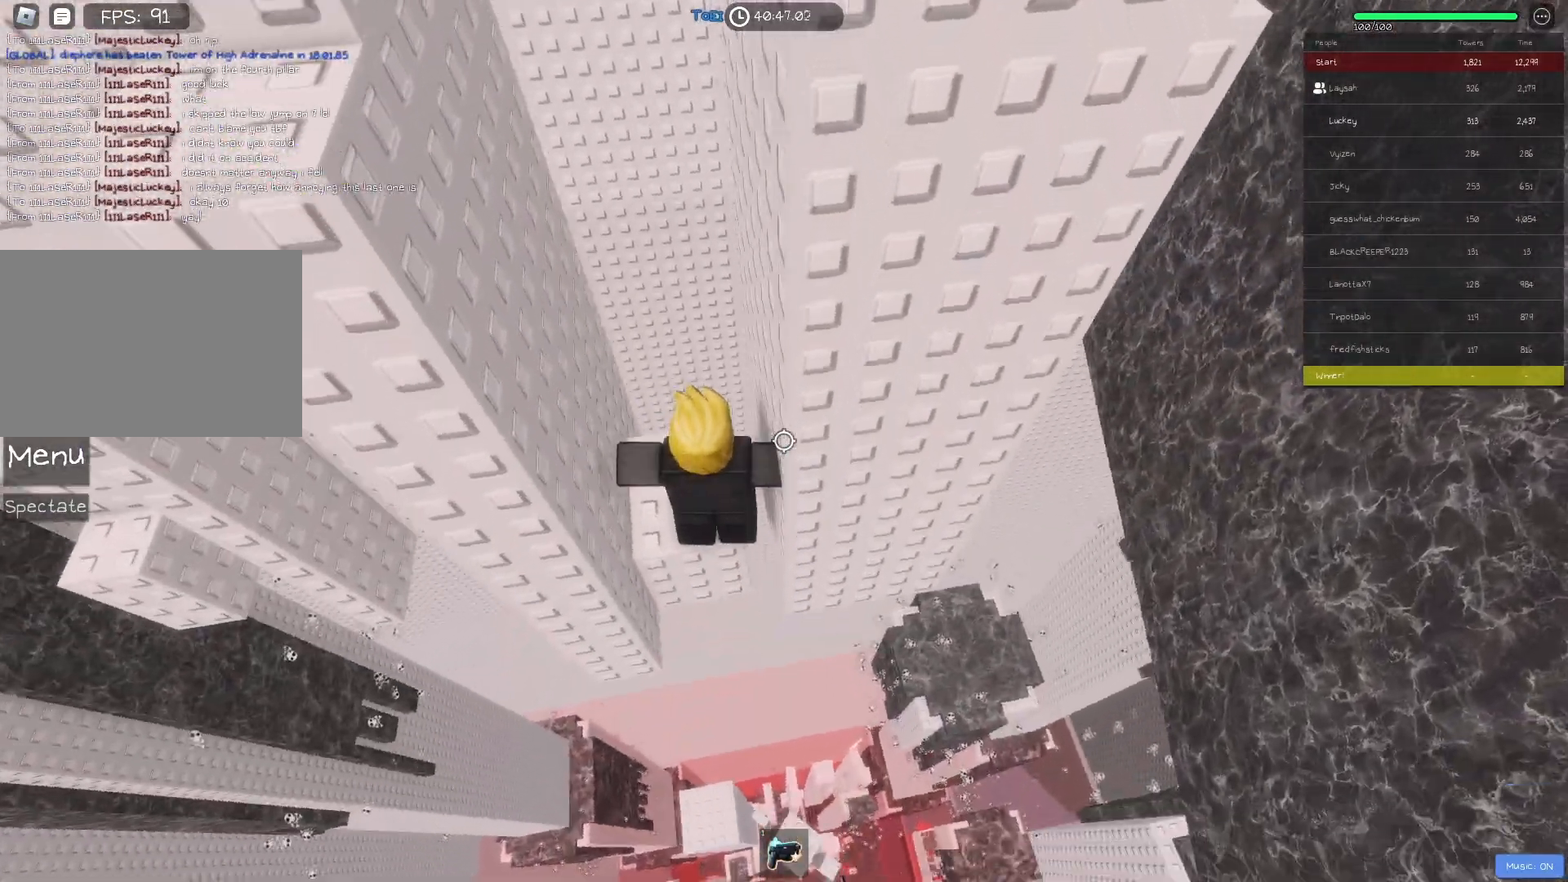
{"keys": ["d"], "events": [[383, "d", "down"]]}
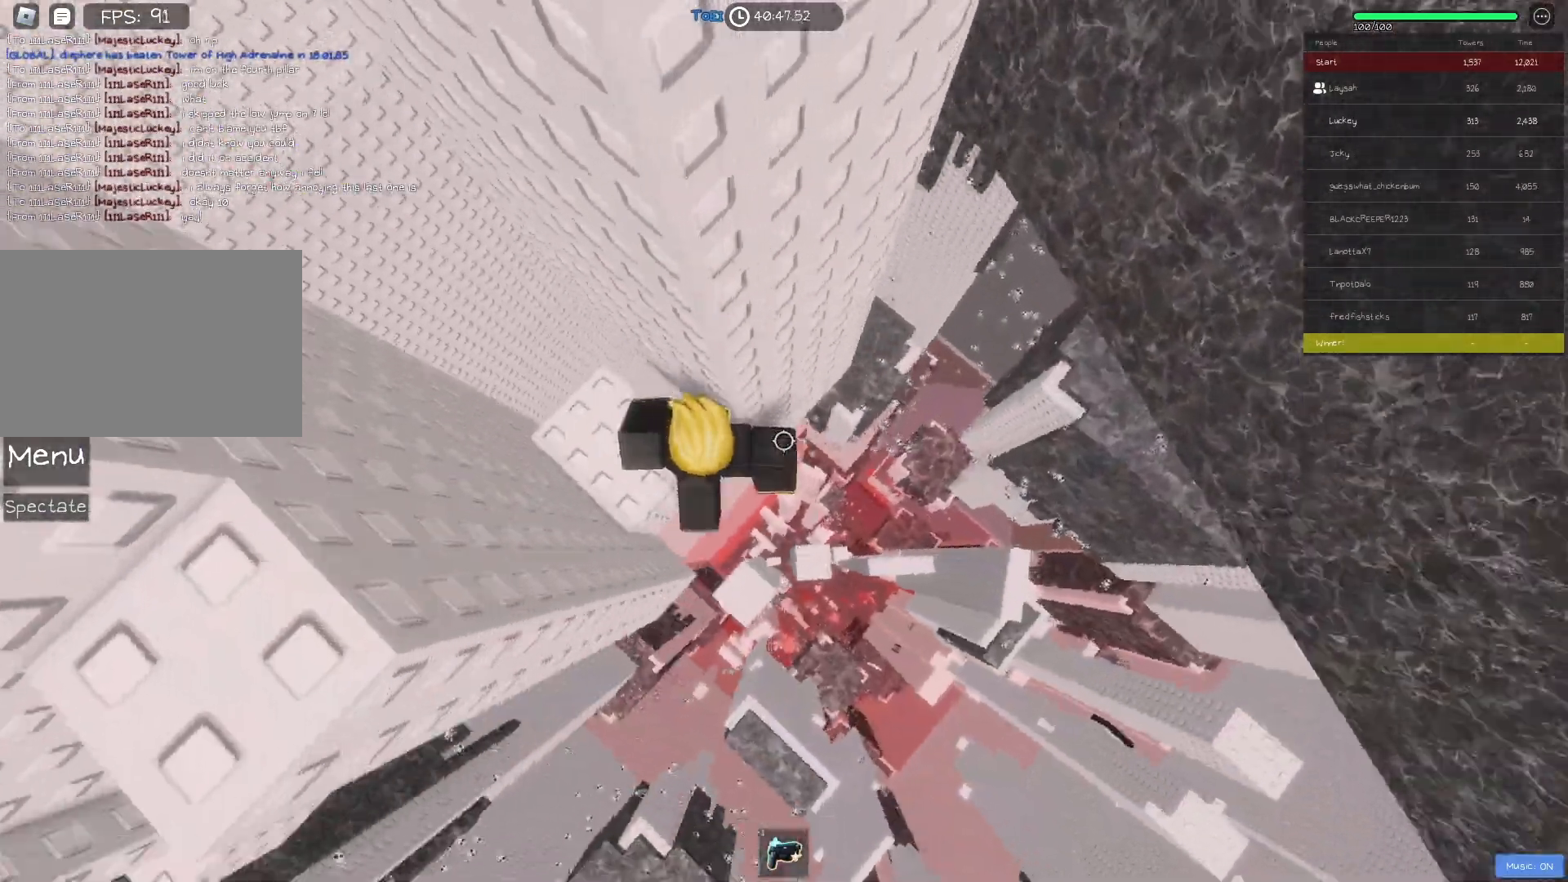
{"keys": ["d"], "events": [[50, "space", "down"], [183, "space", "up"]]}
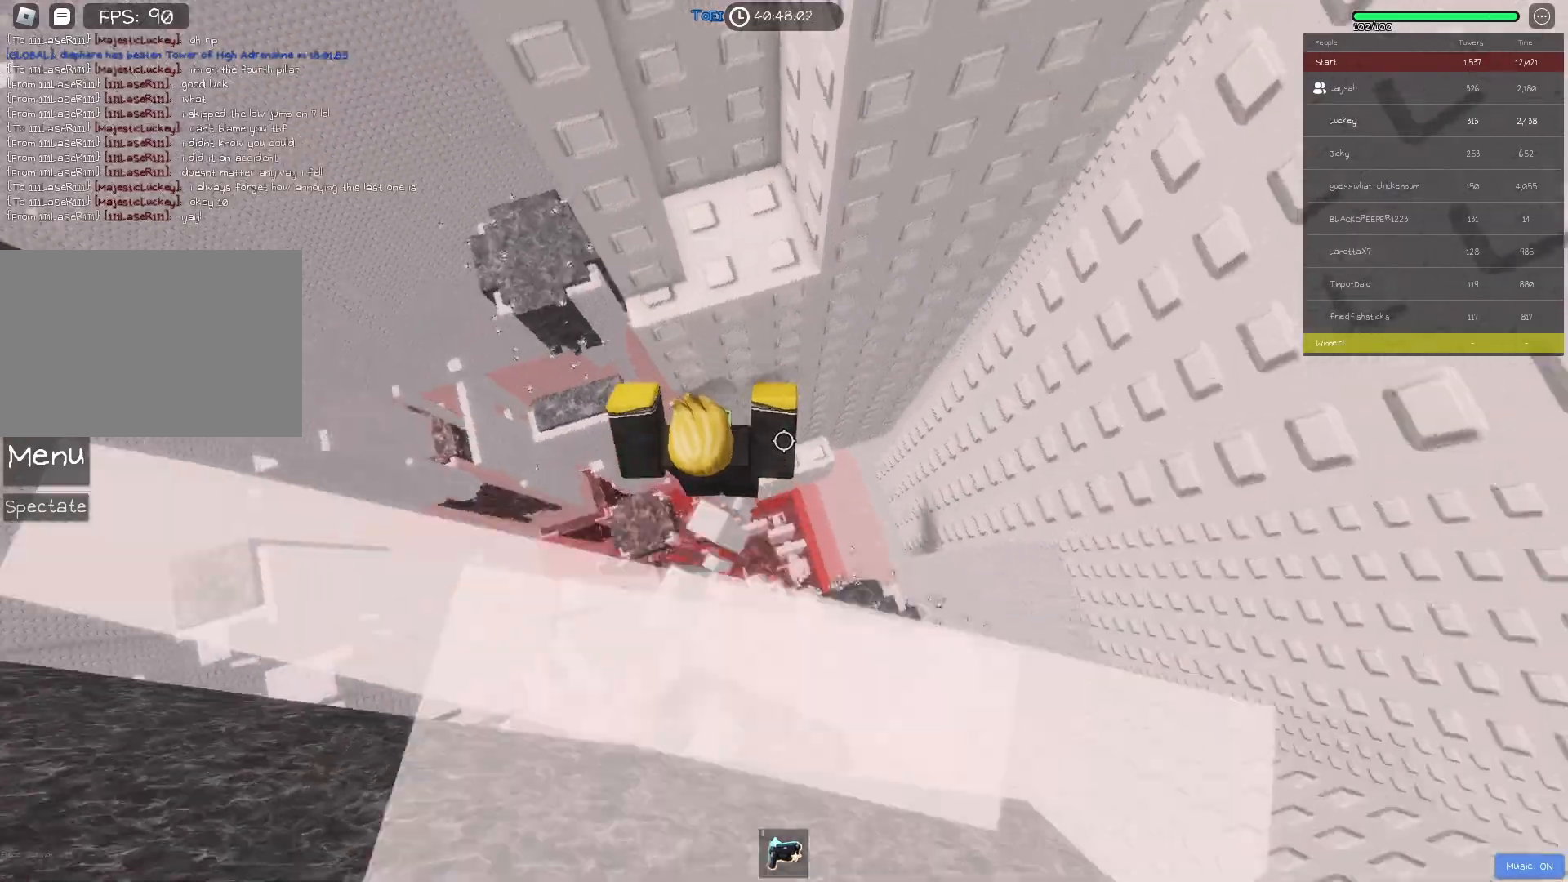
{"keys": [], "events": [[33, "w", "down"], [217, "w", "up"], [250, "d", "up"]]}
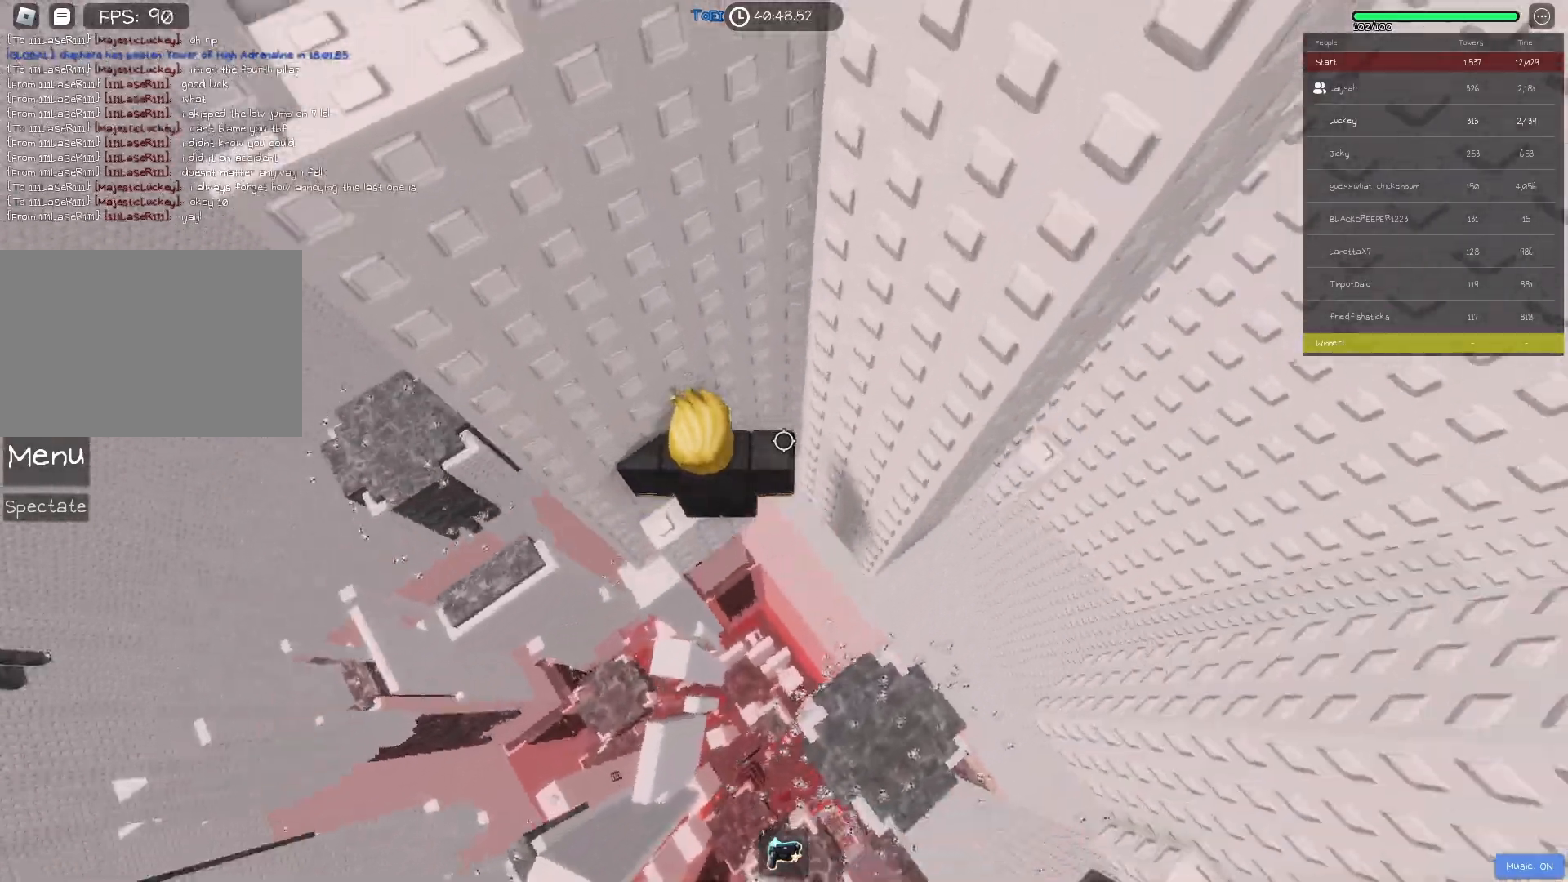
{"keys": ["d", "space"], "events": [[317, "d", "down"], [467, "space", "down"]]}
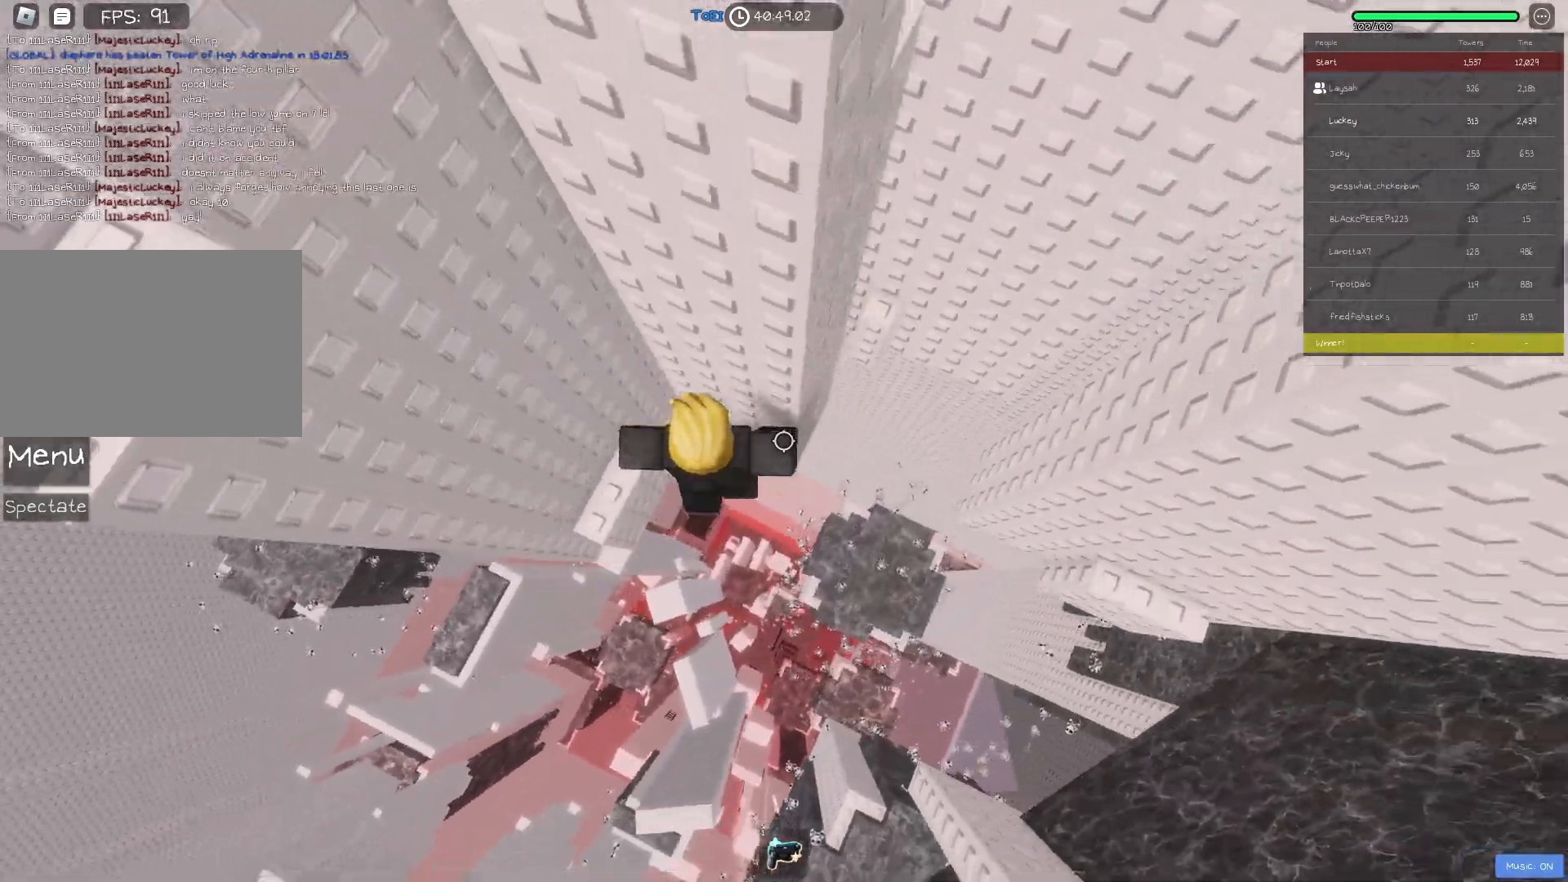
{"keys": [], "events": [[100, "space", "up"], [500, "d", "up"]]}
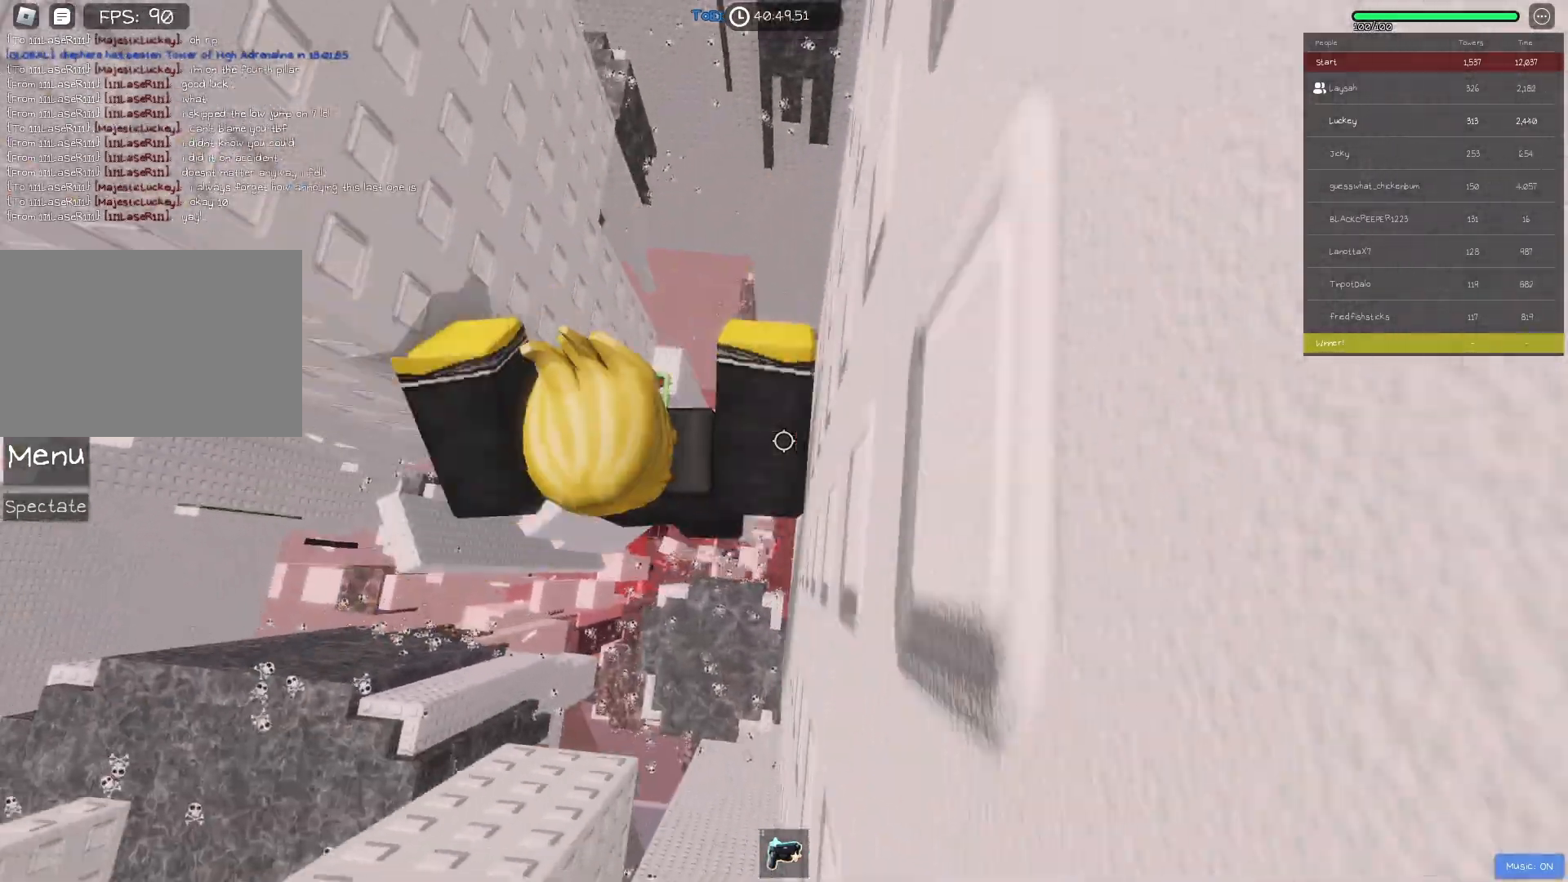
{"keys": [], "events": [[17, "shift", "down"], [100, "shift", "up"], [383, "shift", "down"], [483, "shift", "up"]]}
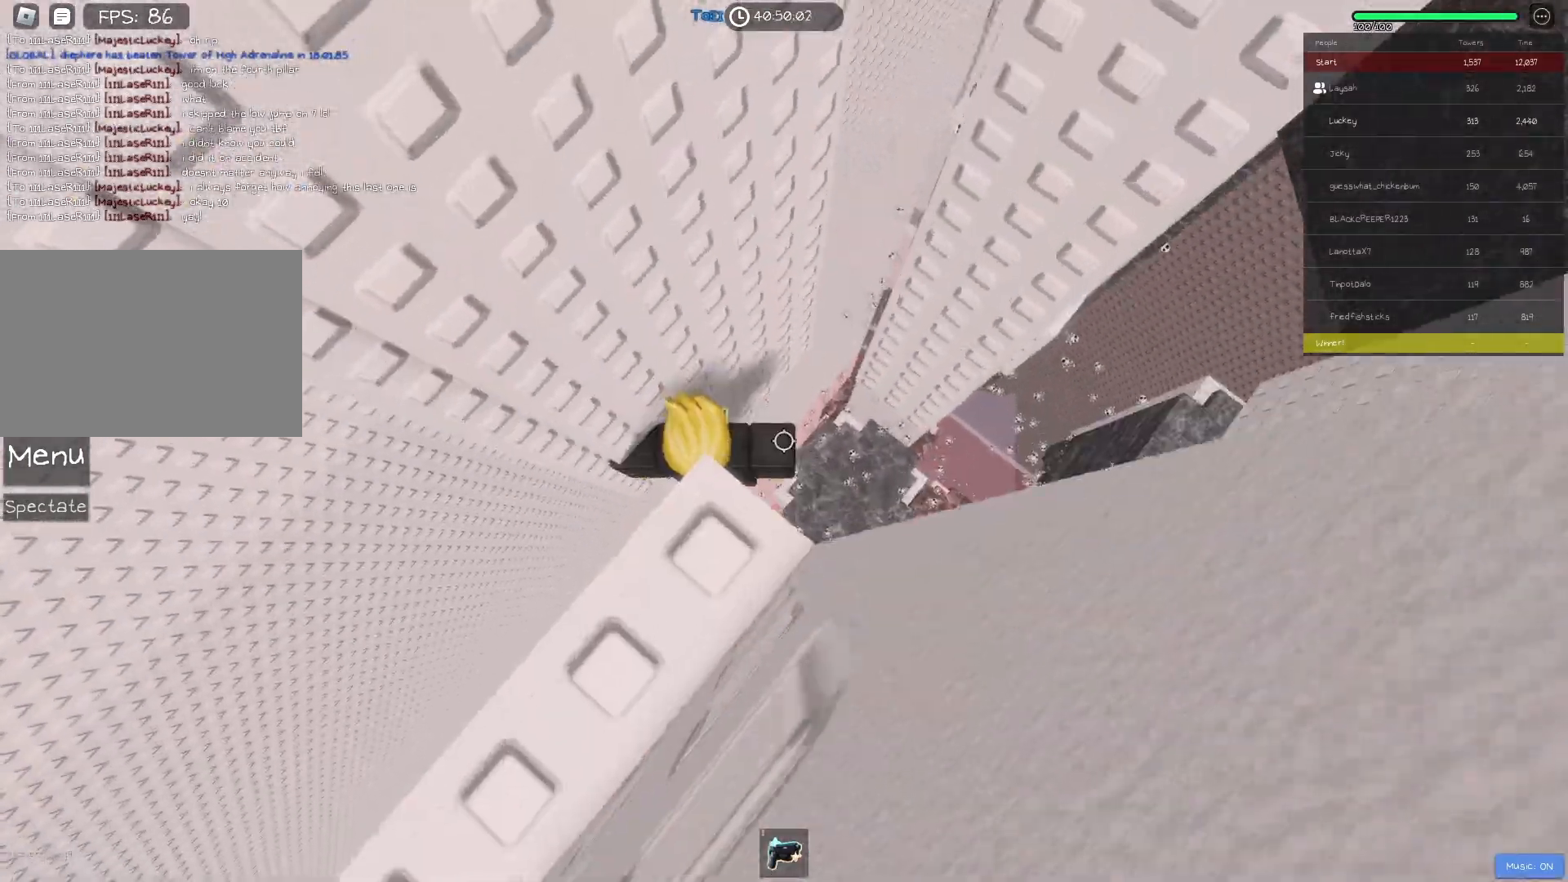
{"keys": ["d"], "events": [[150, "d", "down"], [283, "space", "down"], [383, "space", "up"]]}
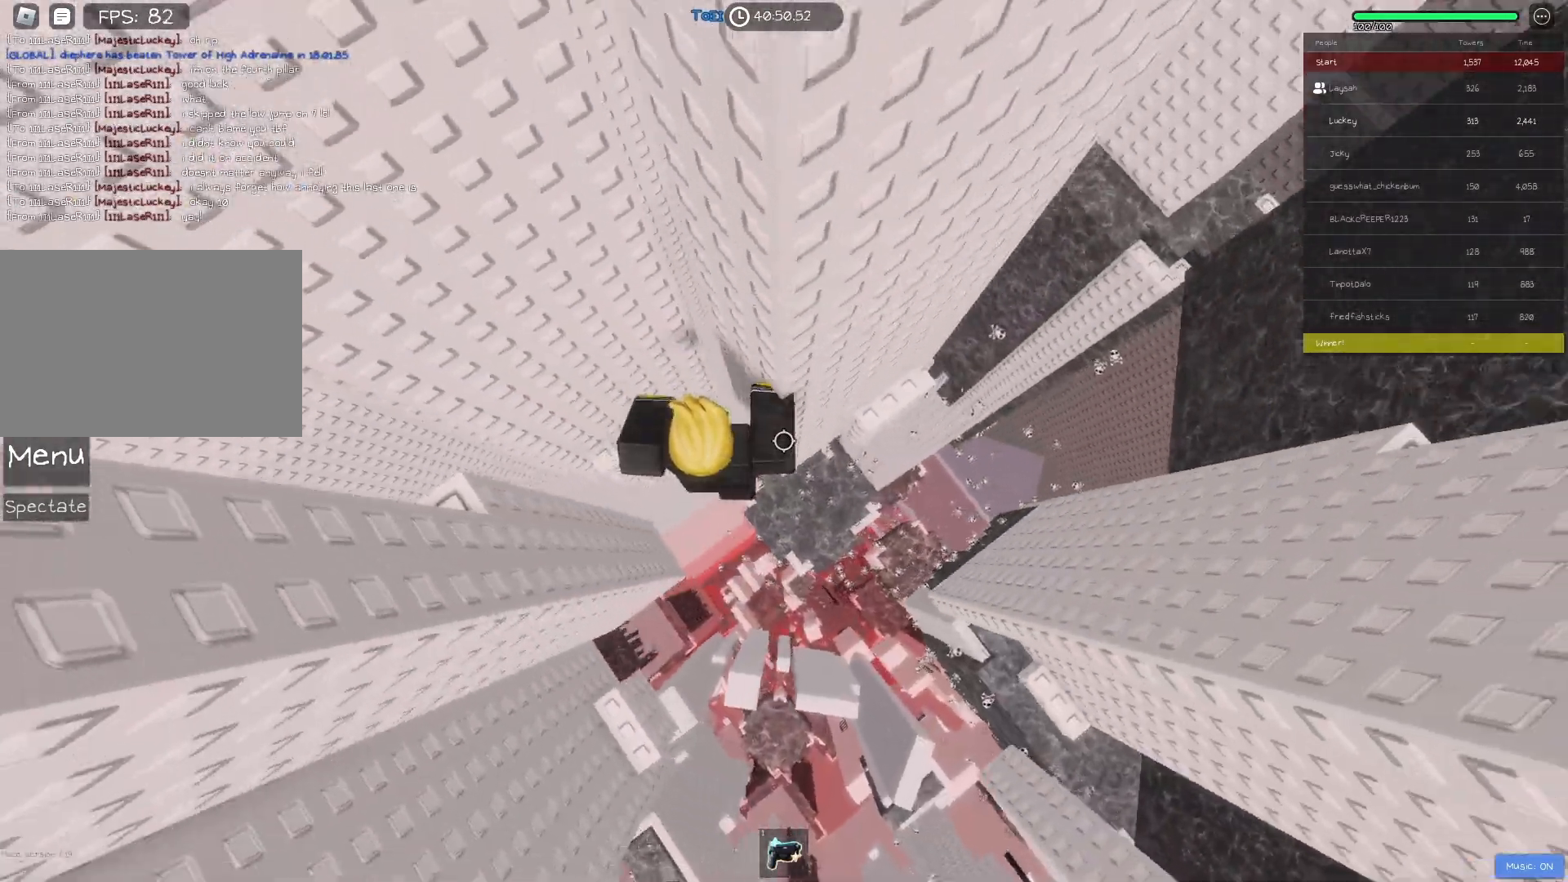
{"keys": ["d"], "events": []}
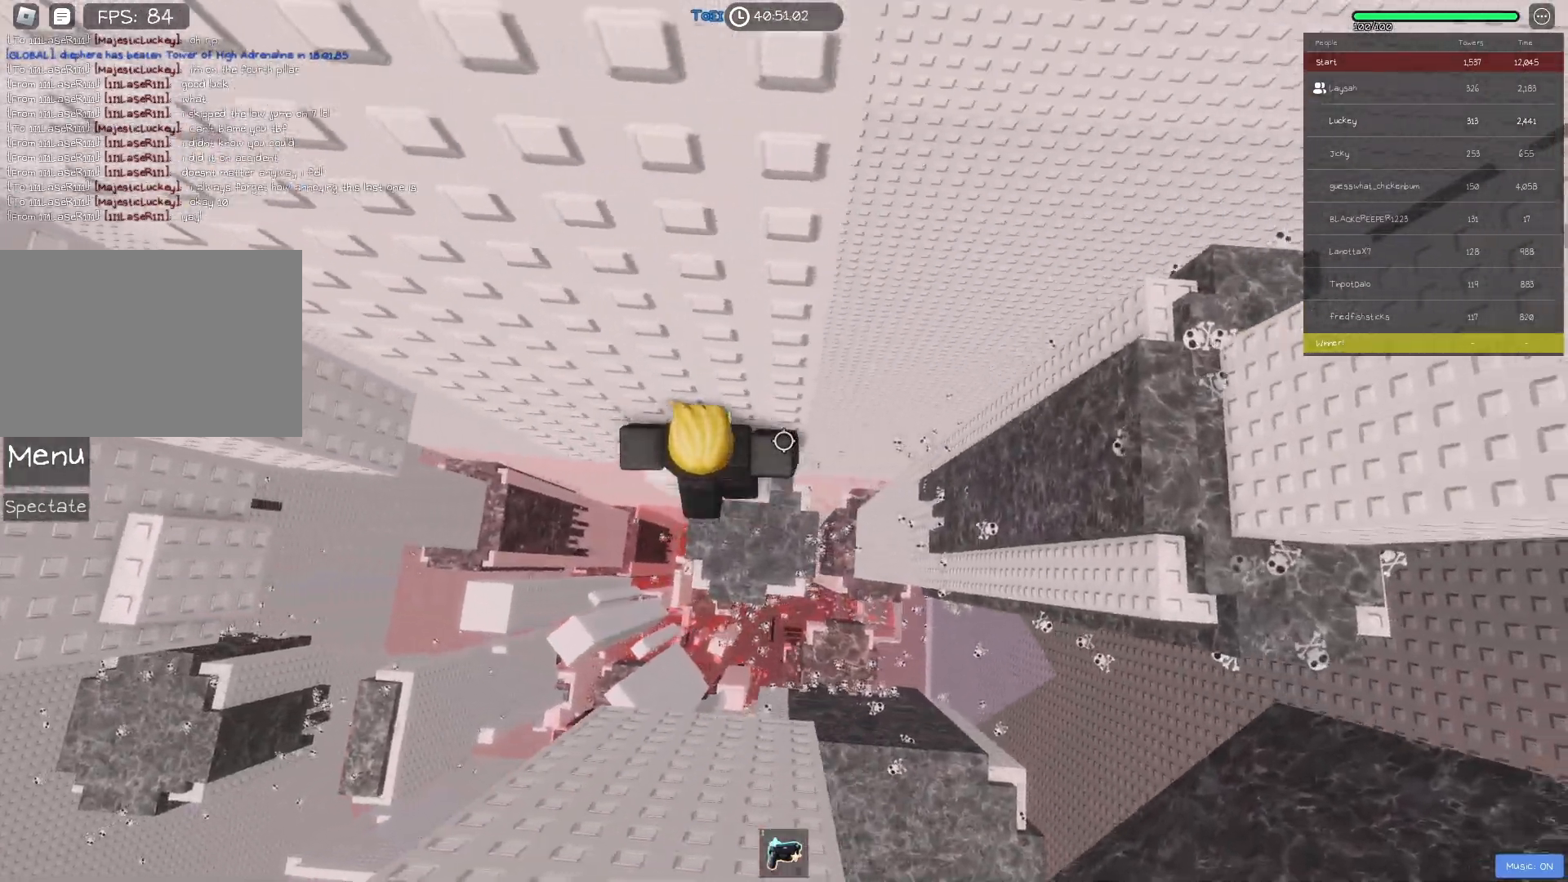
{"keys": [], "events": [[50, "d", "up"], [117, "shift", "down"], [200, "shift", "up"]]}
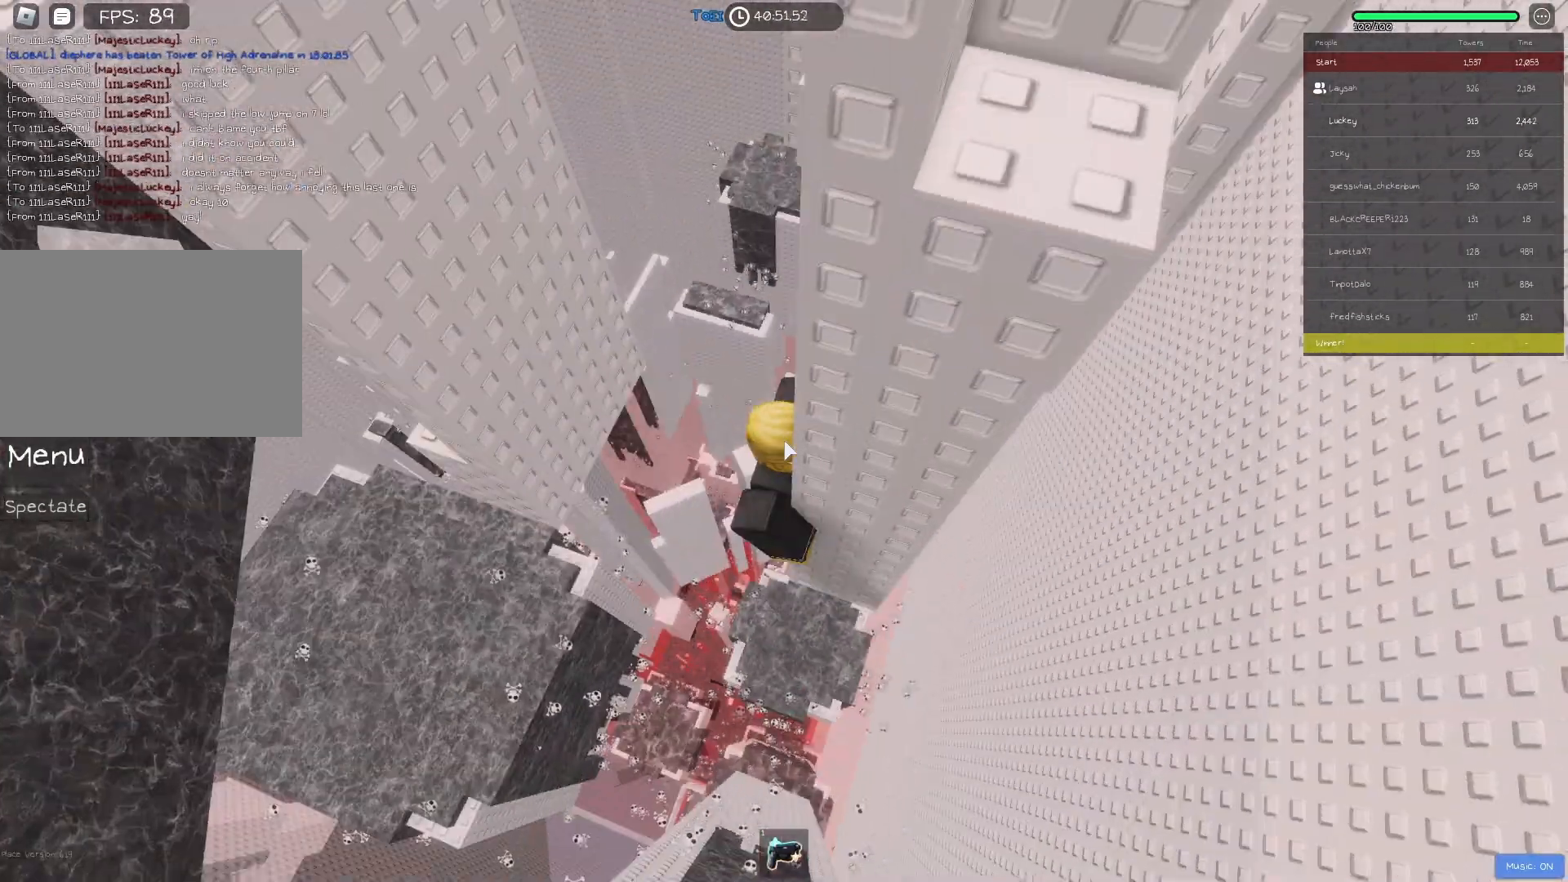
{"keys": ["a", "shift", "space"], "events": [[267, "a", "down"], [383, "shift", "down"], [400, "space", "down"]]}
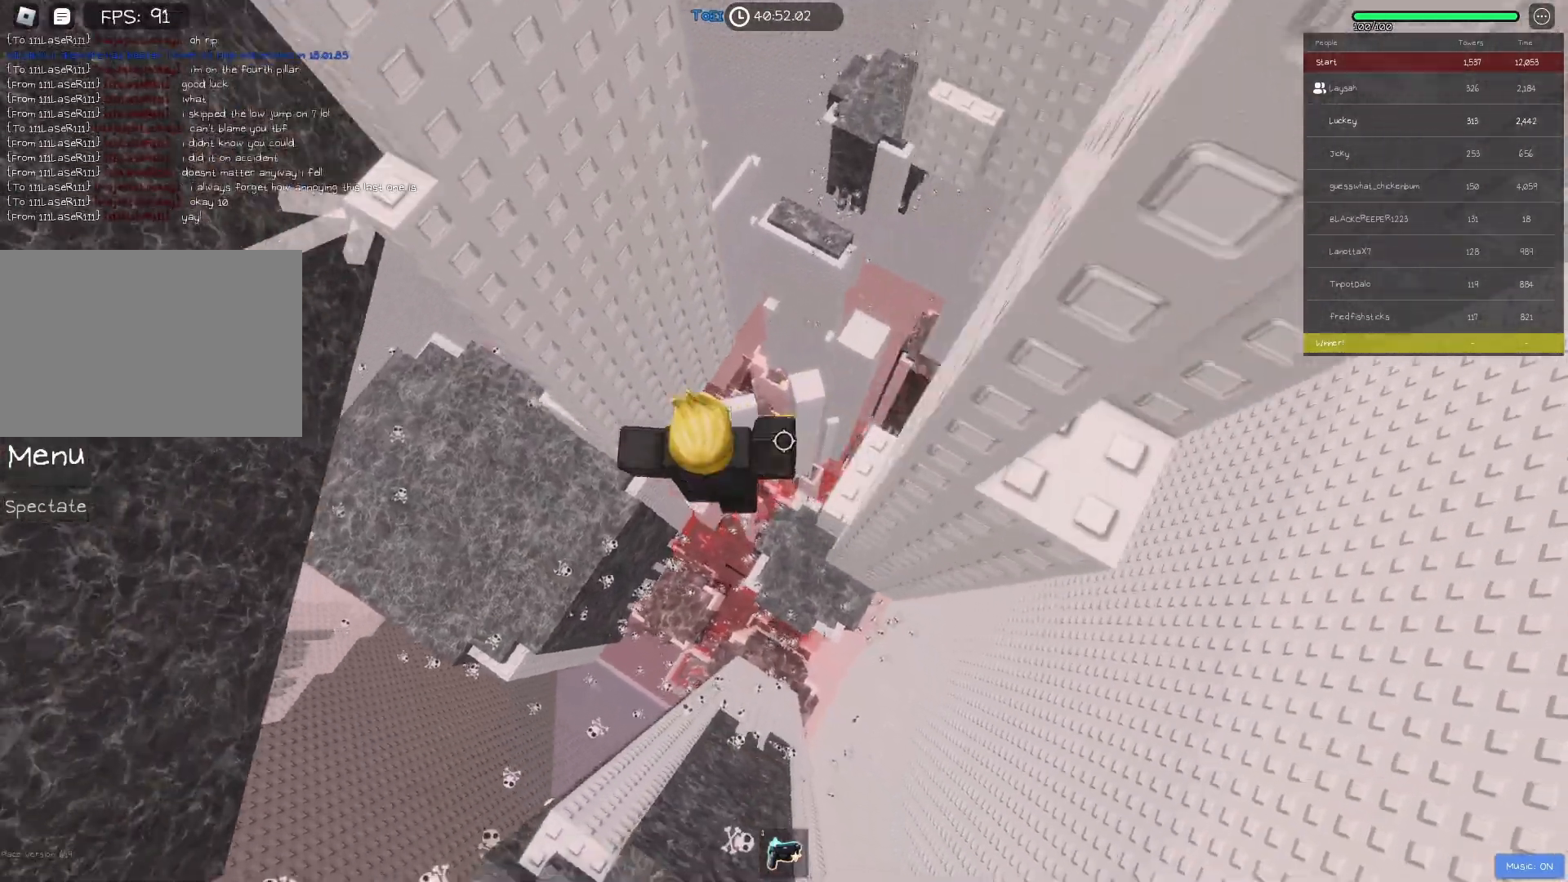
{"keys": ["a", "w"], "events": [[33, "space", "up"], [50, "shift", "up"], [400, "w", "down"]]}
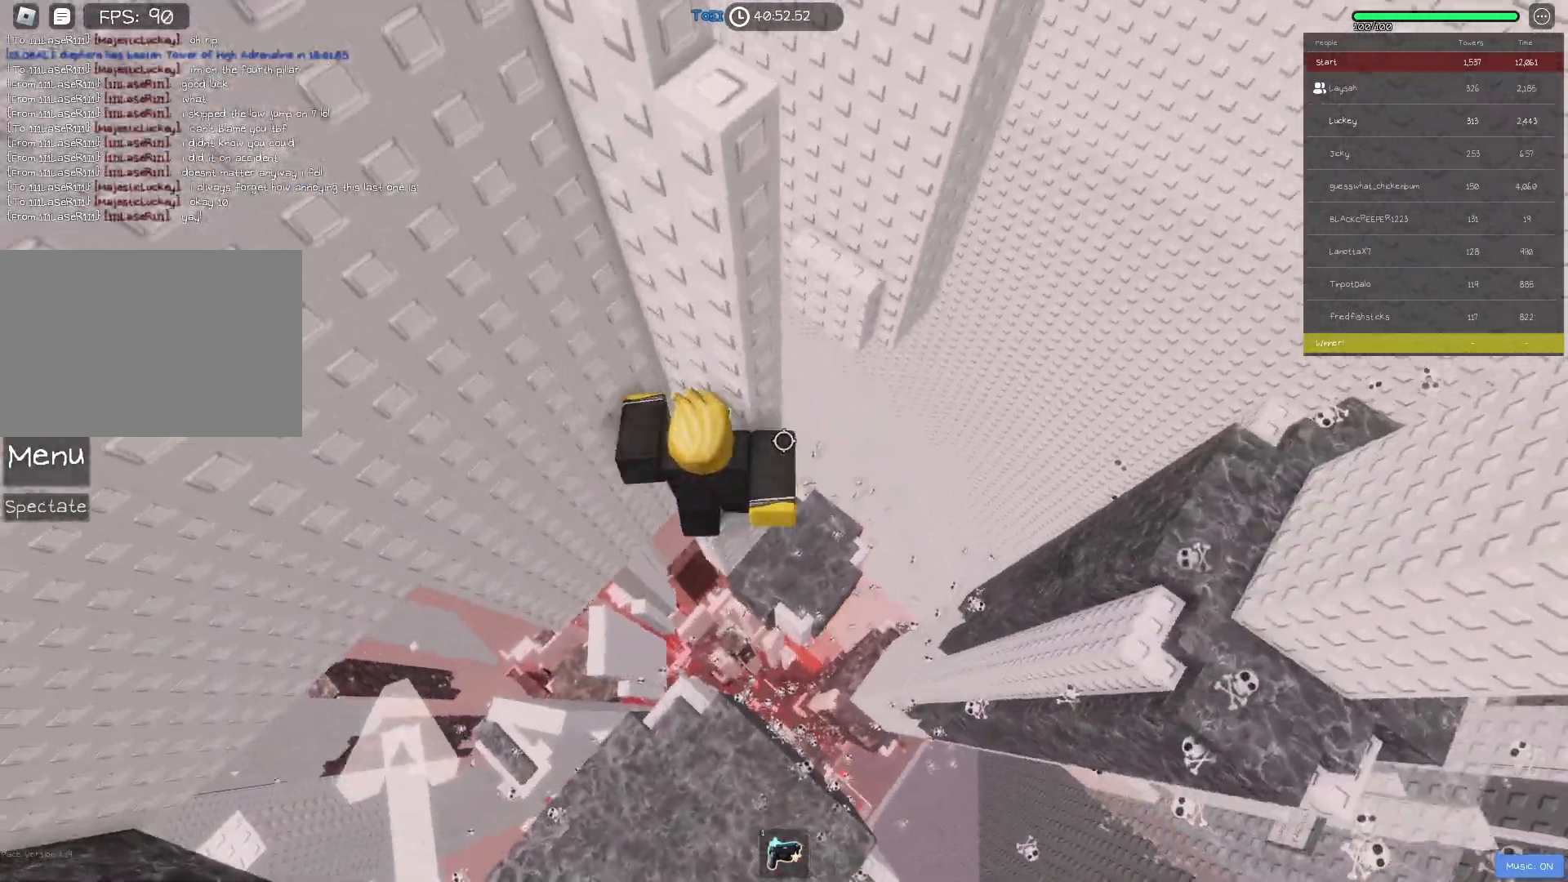
{"keys": [], "events": [[17, "w", "up"], [50, "a", "up"], [283, "s", "down"], [350, "s", "up"]]}
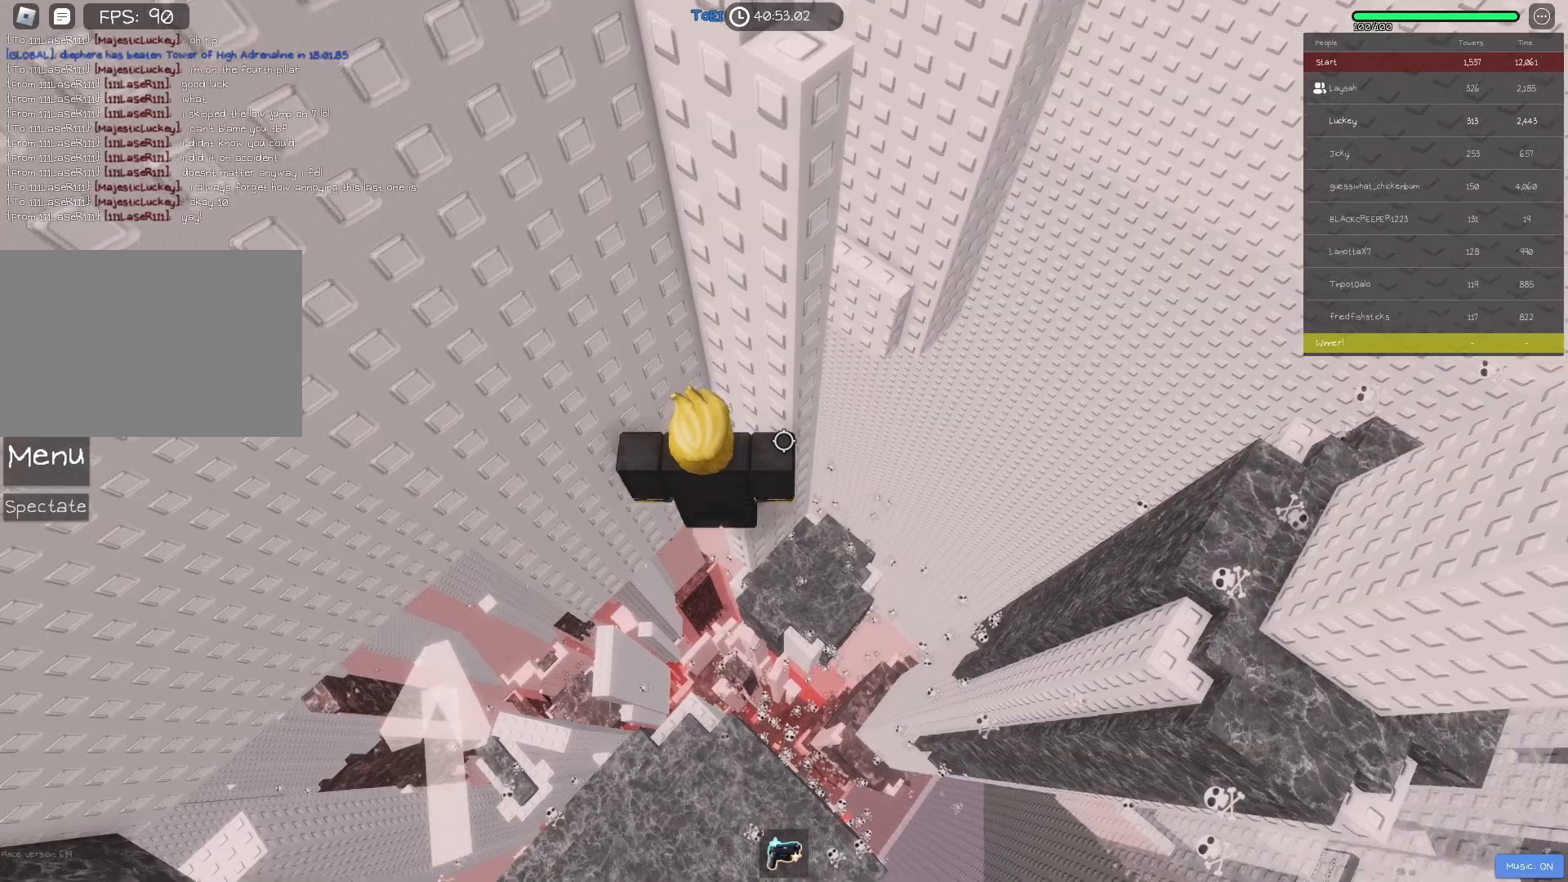
{"keys": [], "events": []}
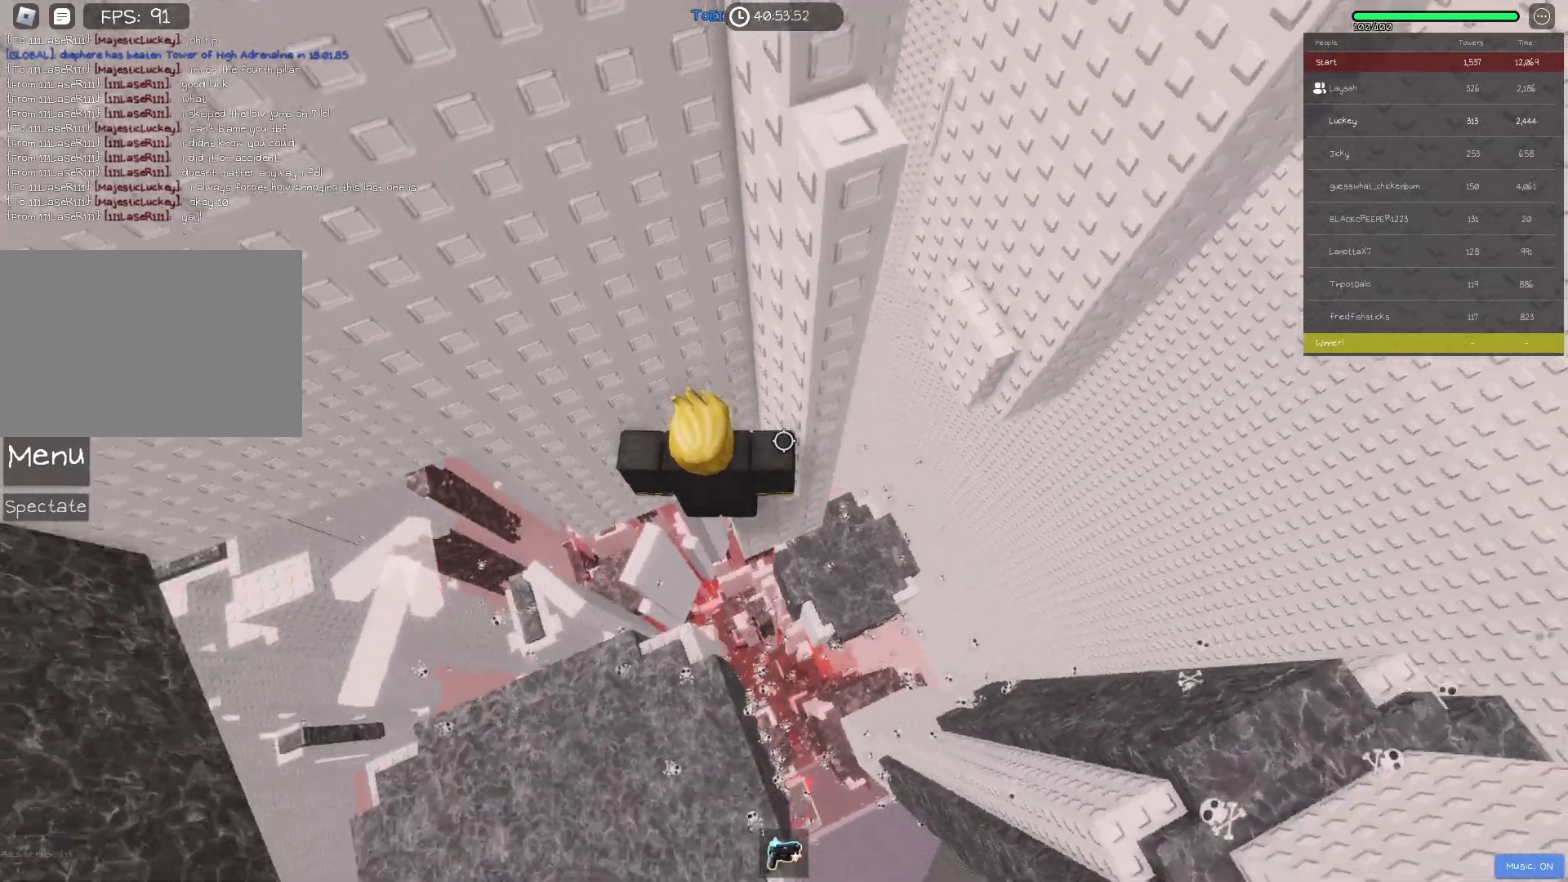
{"keys": ["a"], "events": [[100, "a", "down"], [217, "space", "down"], [350, "space", "up"]]}
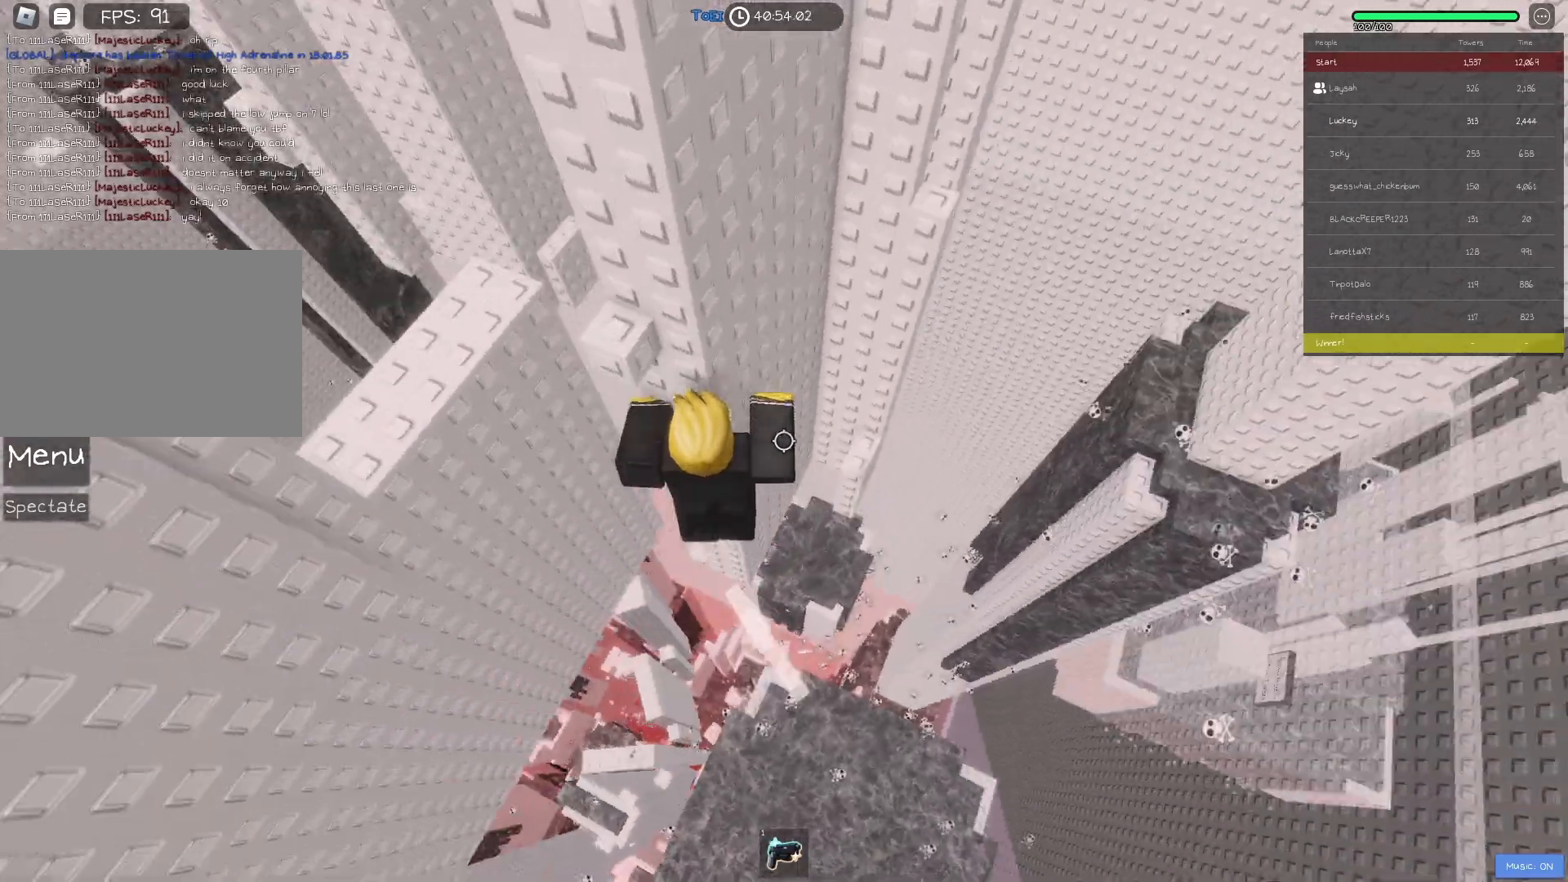
{"keys": [], "events": [[100, "w", "down"], [300, "a", "up"], [383, "w", "up"]]}
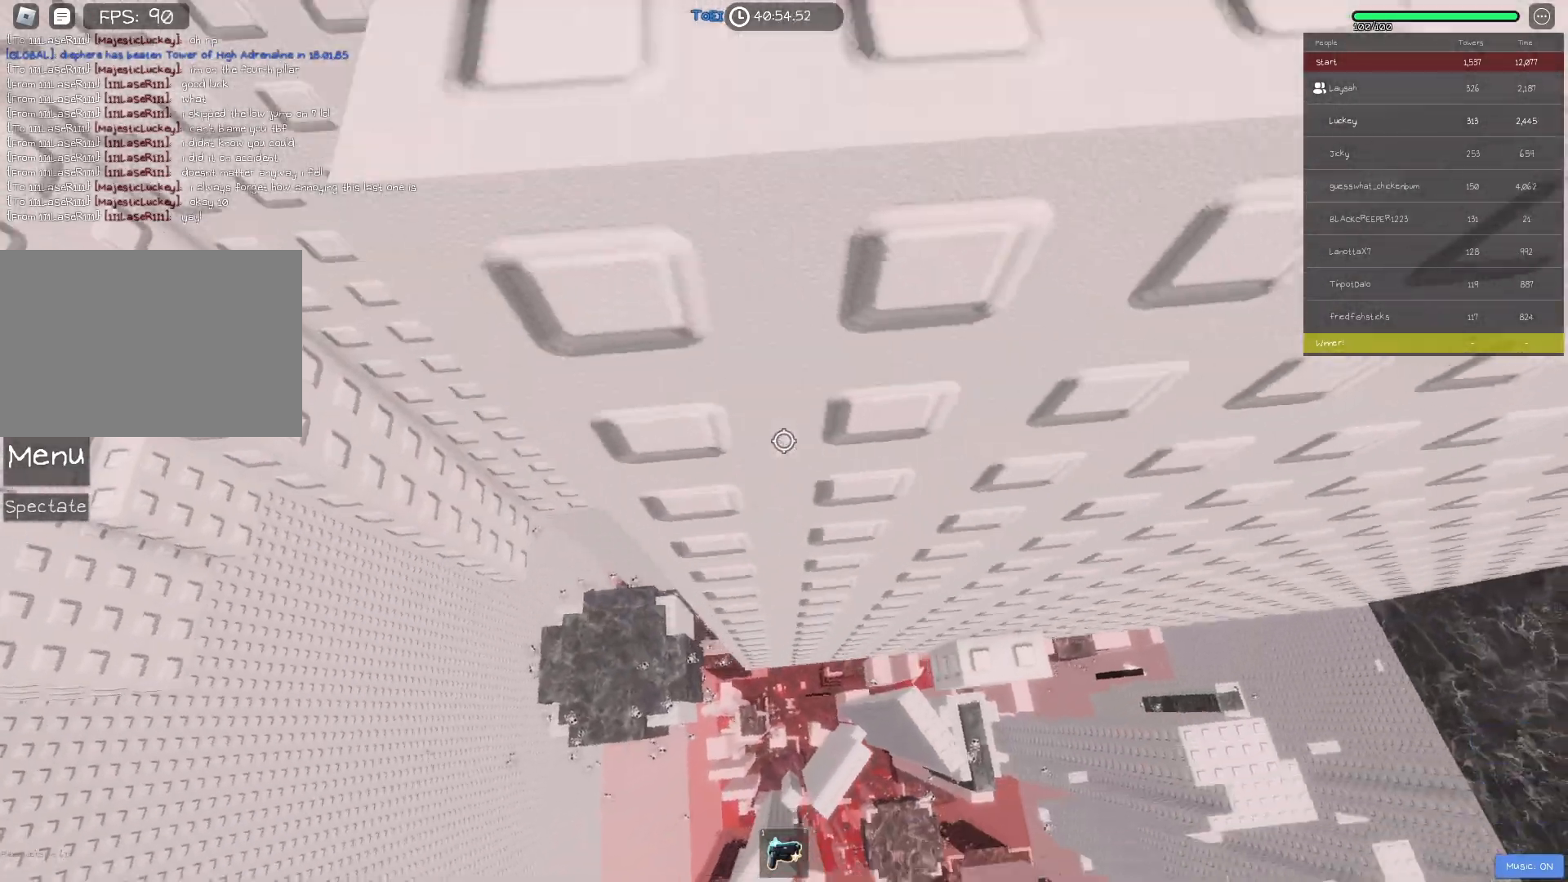
{"keys": [], "events": []}
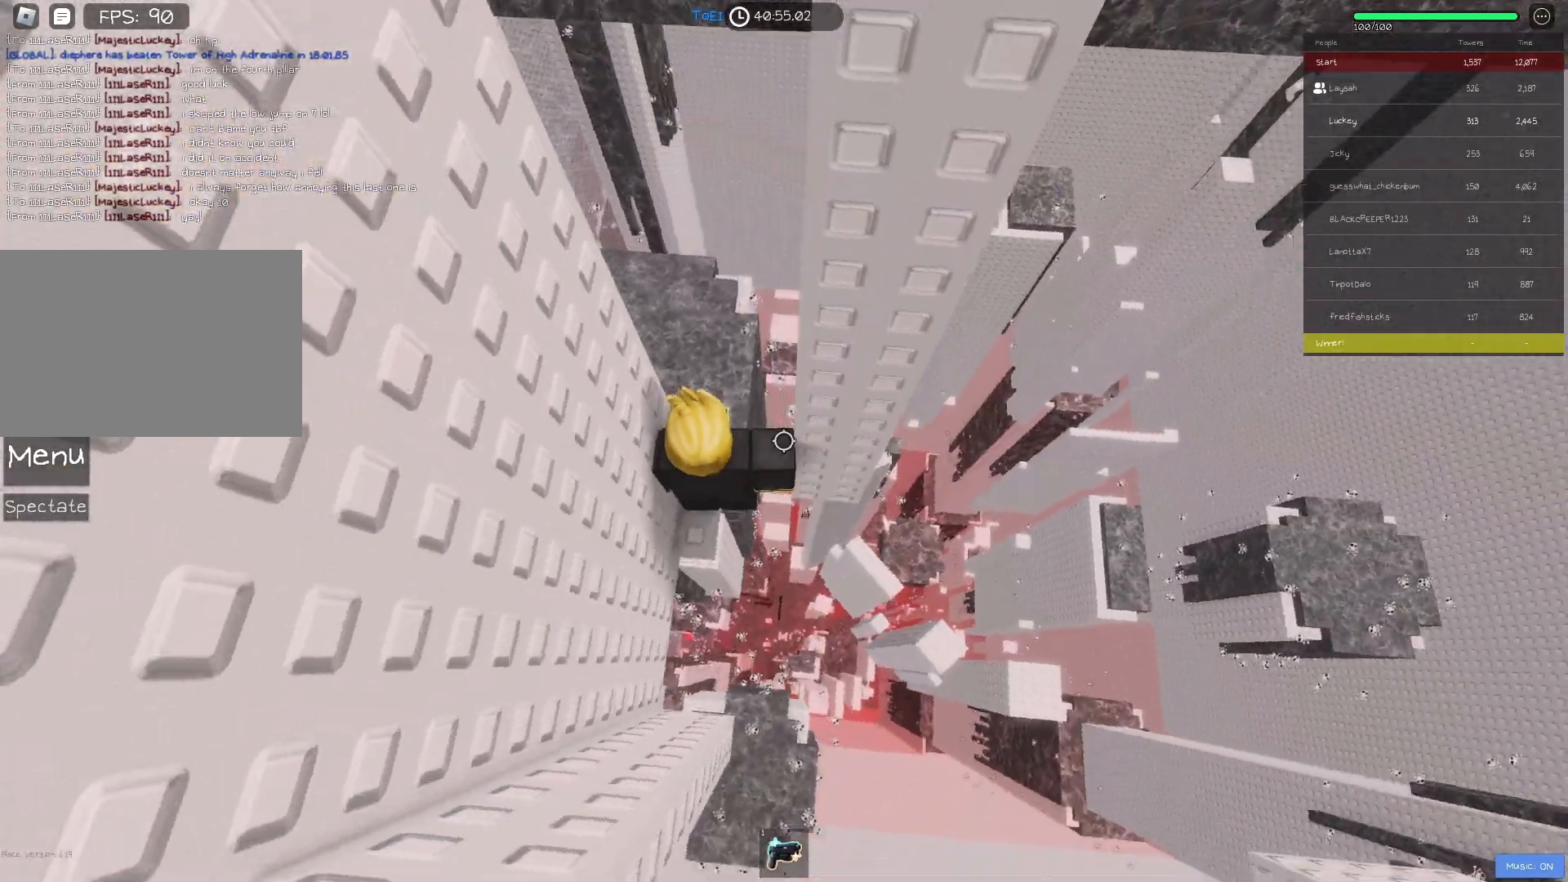
{"keys": ["d"], "events": [[33, "a", "down"], [33, "s", "down"], [150, "a", "up"], [150, "s", "up"], [433, "d", "down"]]}
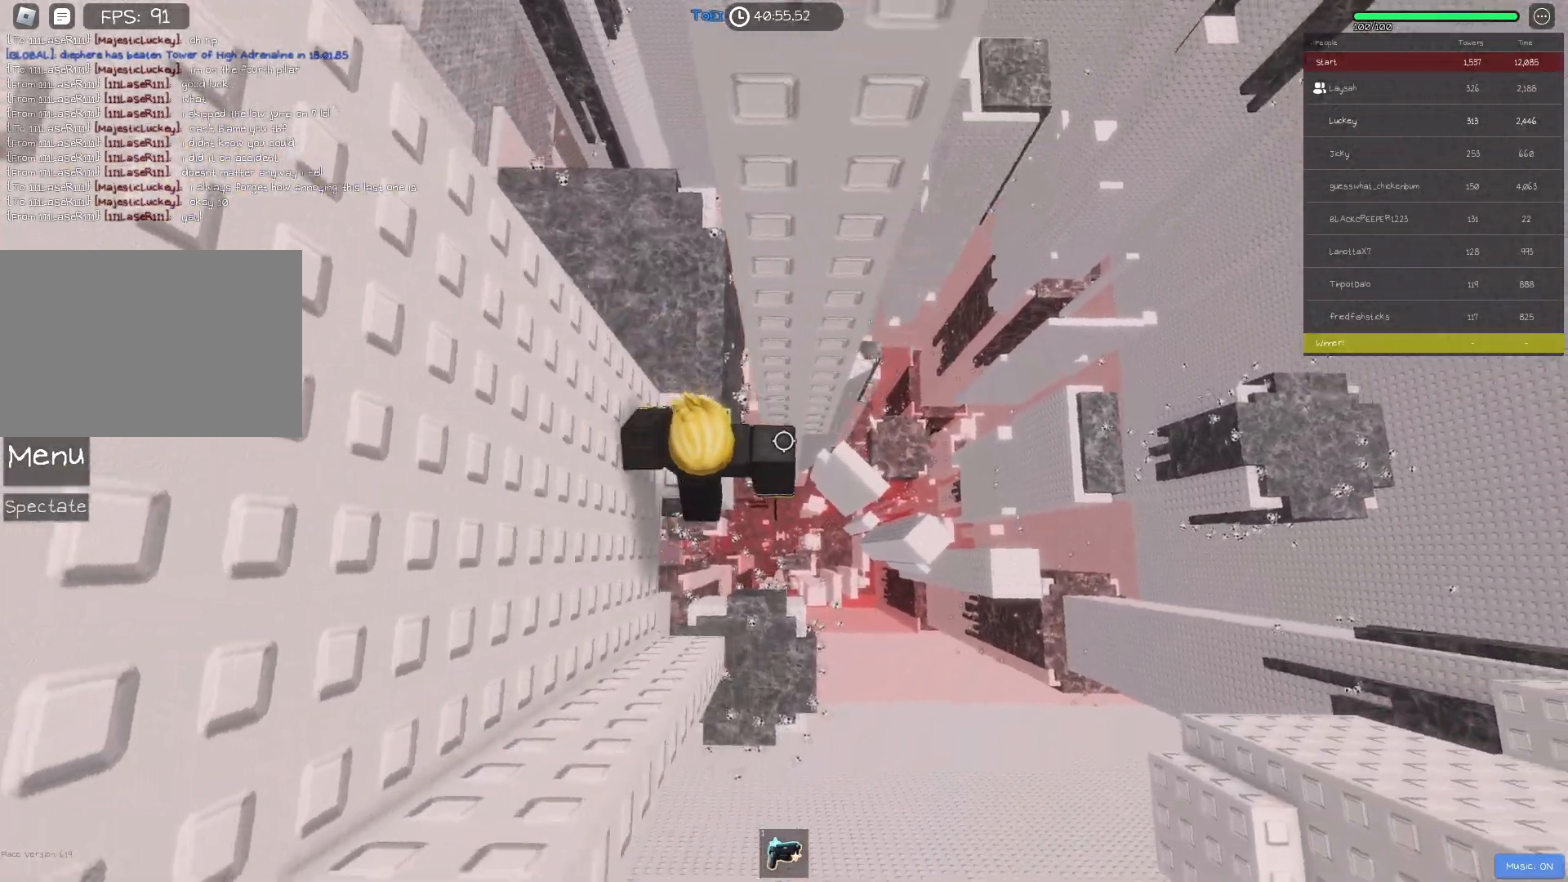
{"keys": ["d"], "events": [[67, "space", "down"], [183, "space", "up"]]}
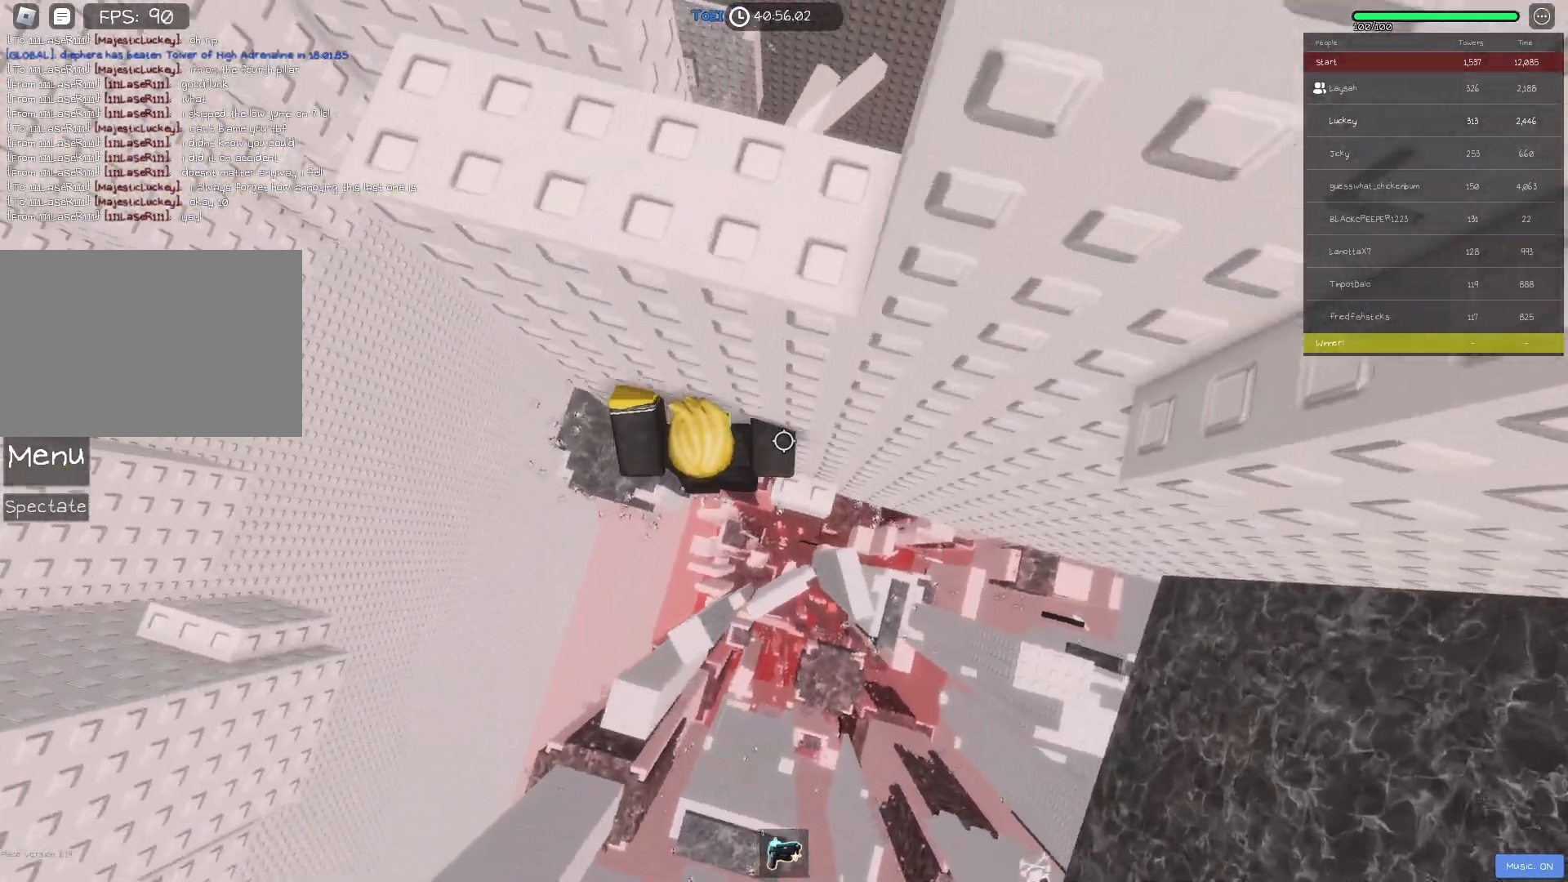
{"keys": [], "events": [[200, "d", "up"], [317, "shift", "down"], [450, "shift", "up"]]}